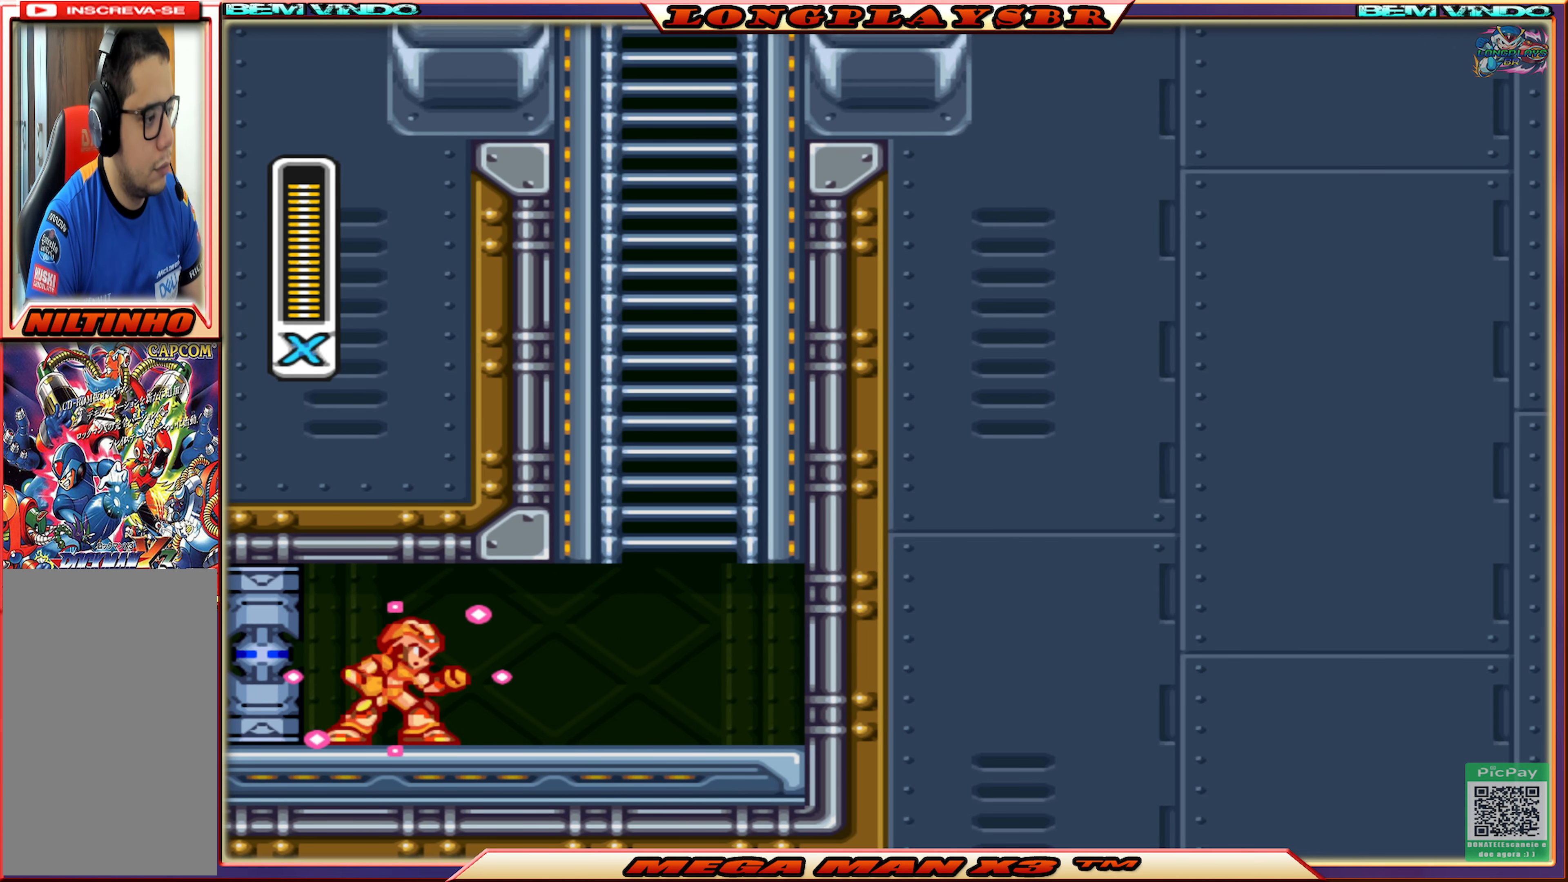
Gameplay with a controller (PlayStation layout); each line is a JSON object with the inputs held at the frame after it. "events" lists button and stick changes between this image and that frame as [ms after this image, input, new state], when the widget could be followed in between.
{"buttons": ["DPAD_RIGHT"], "left_stick": "center", "right_stick": "center", "events": [[134, "SQUARE", "up"]]}
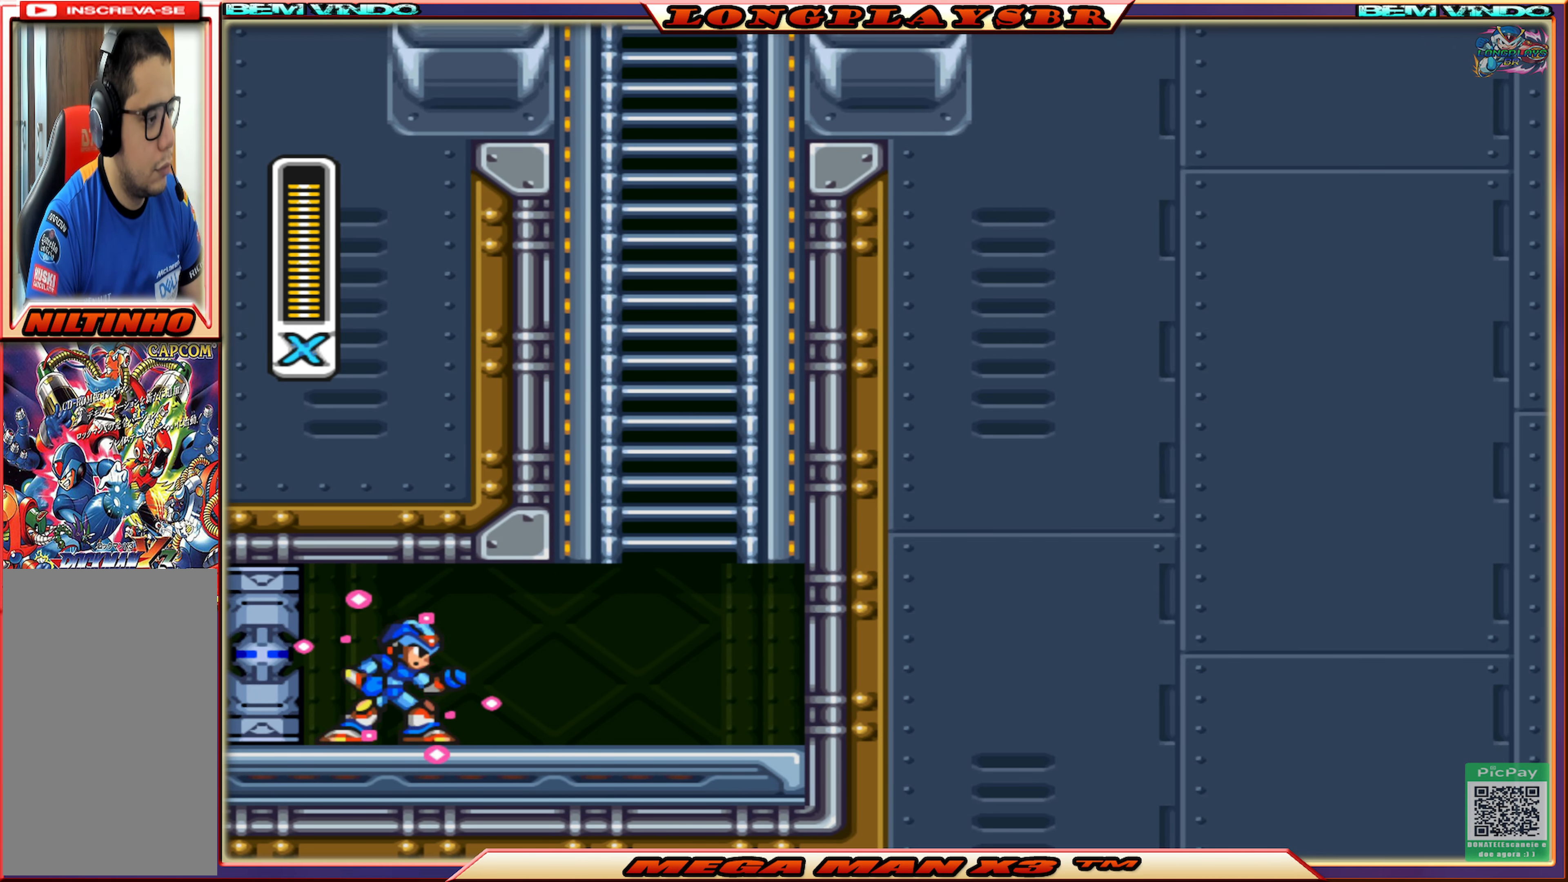
{"buttons": ["DPAD_RIGHT"], "left_stick": "center", "right_stick": "center", "events": []}
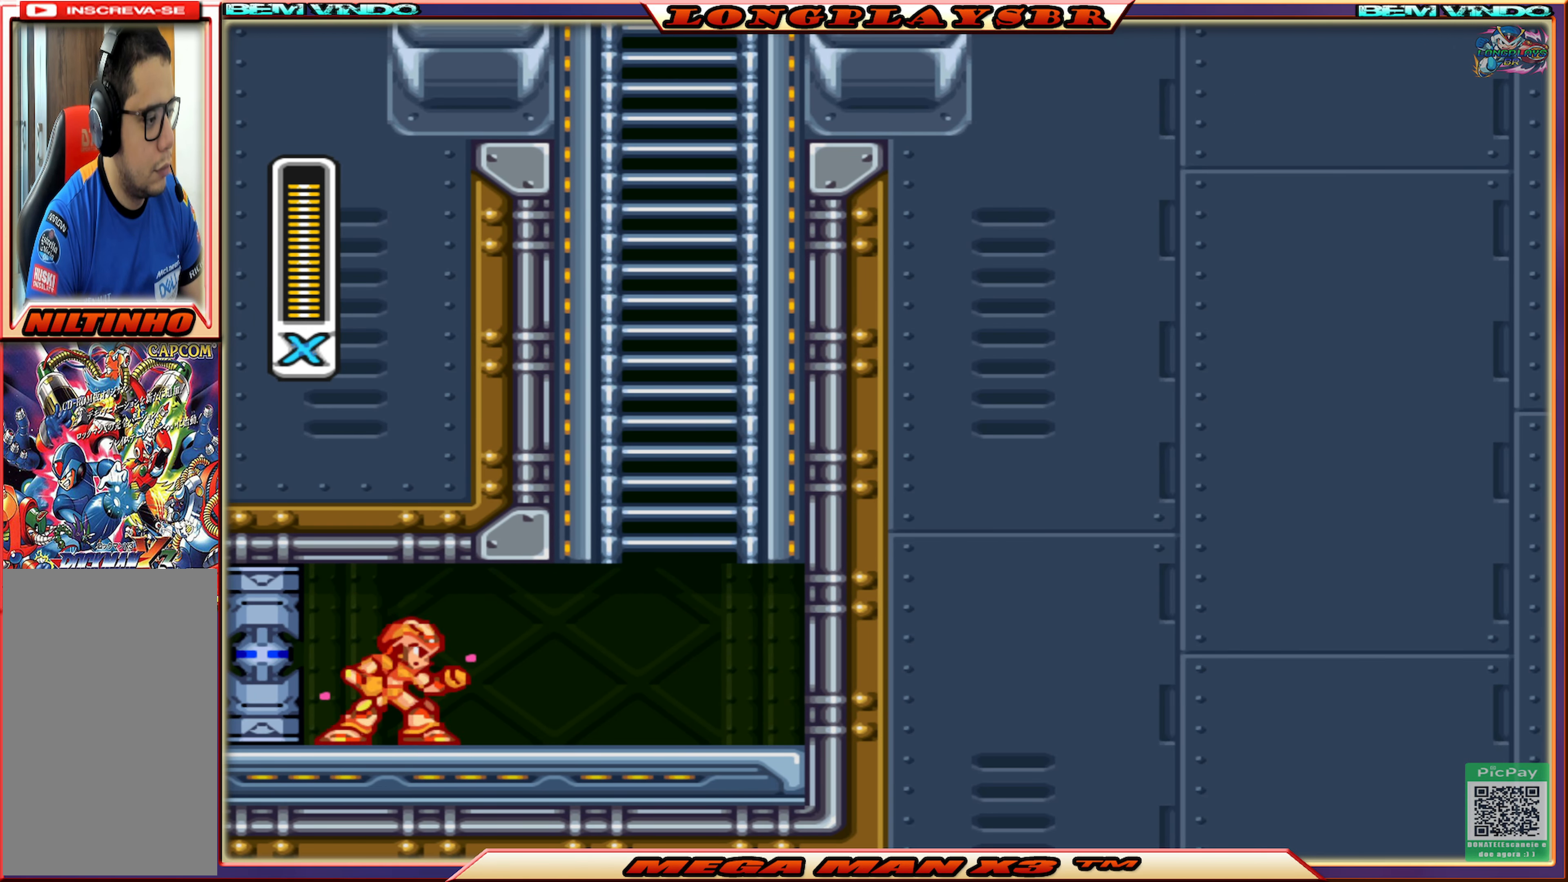
{"buttons": ["DPAD_RIGHT"], "left_stick": "center", "right_stick": "center", "events": []}
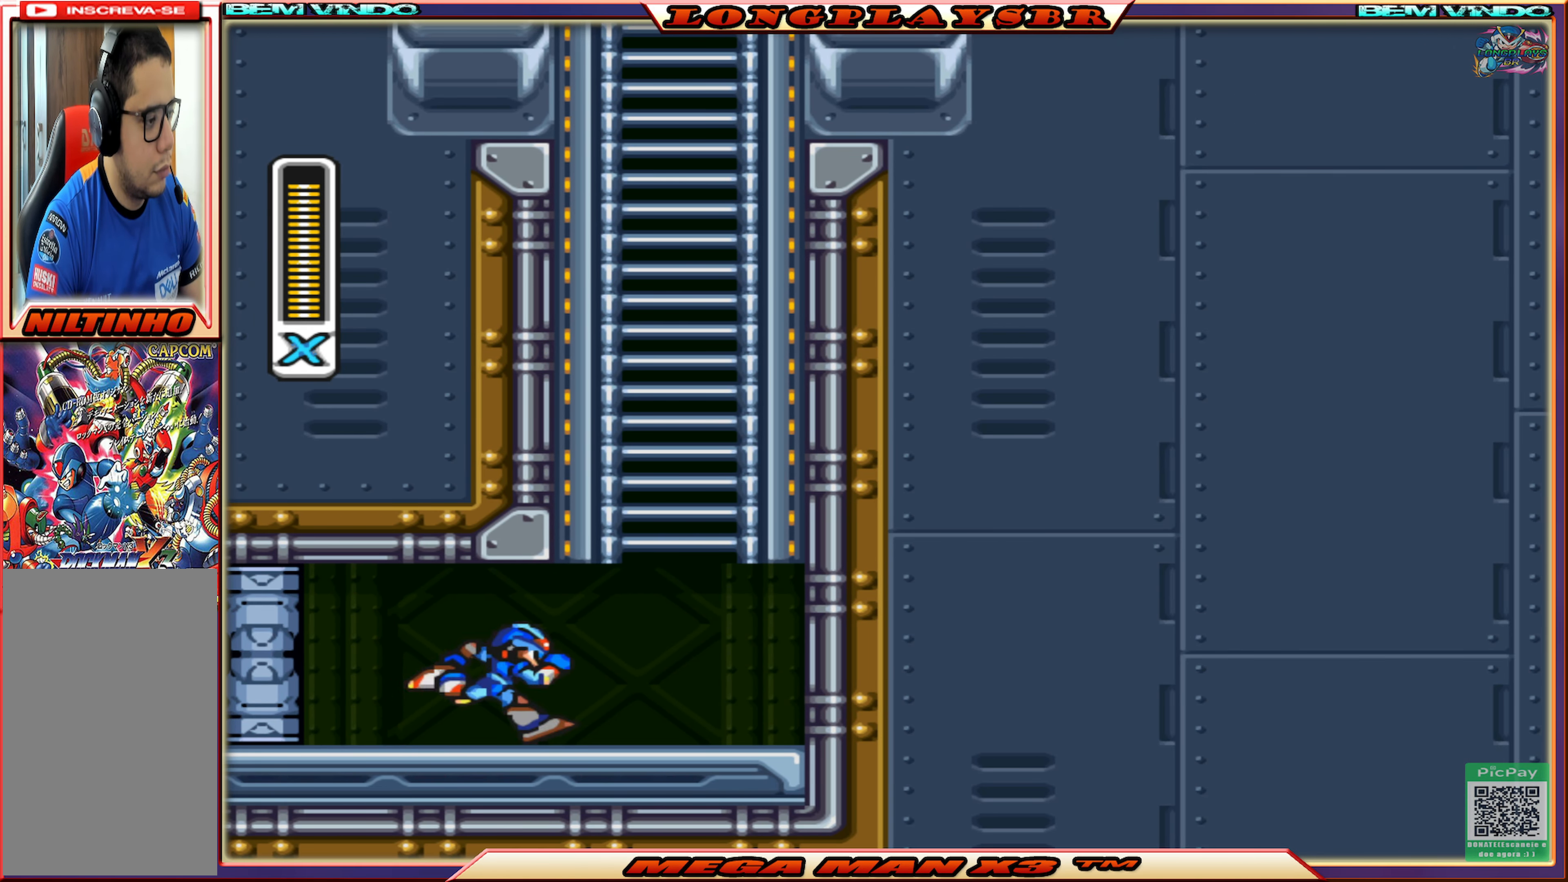
{"buttons": ["DPAD_UP"], "left_stick": "center", "right_stick": "center", "events": [[17, "CIRCLE", "down"], [184, "CROSS", "down"], [200, "DPAD_UP", "down"], [234, "DPAD_RIGHT", "up"], [484, "CROSS", "up"], [500, "CIRCLE", "up"]]}
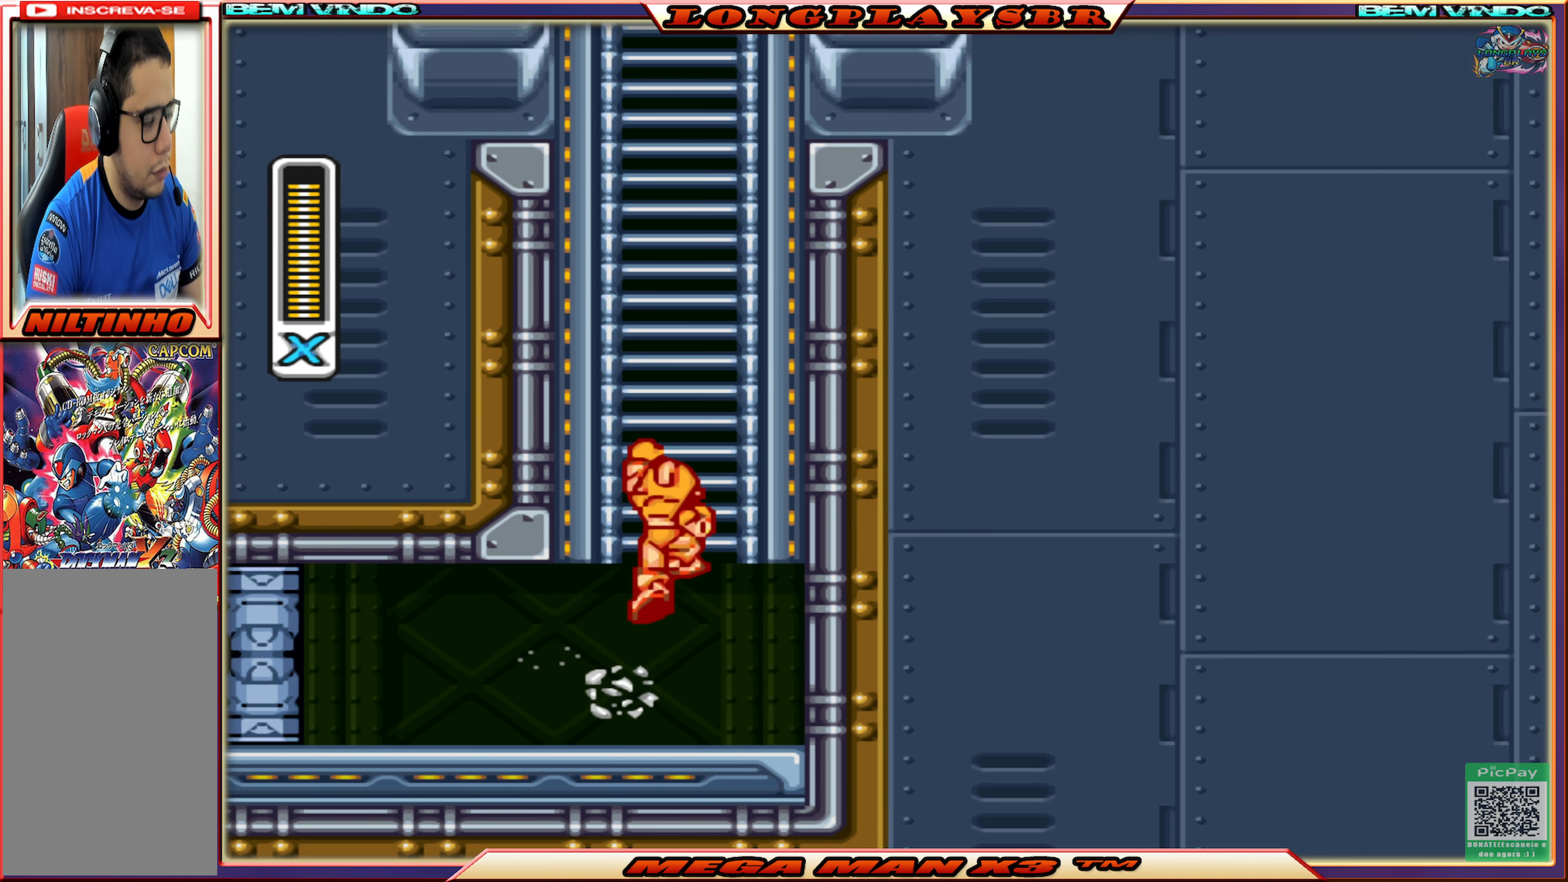
{"buttons": ["DPAD_UP"], "left_stick": "center", "right_stick": "center", "events": []}
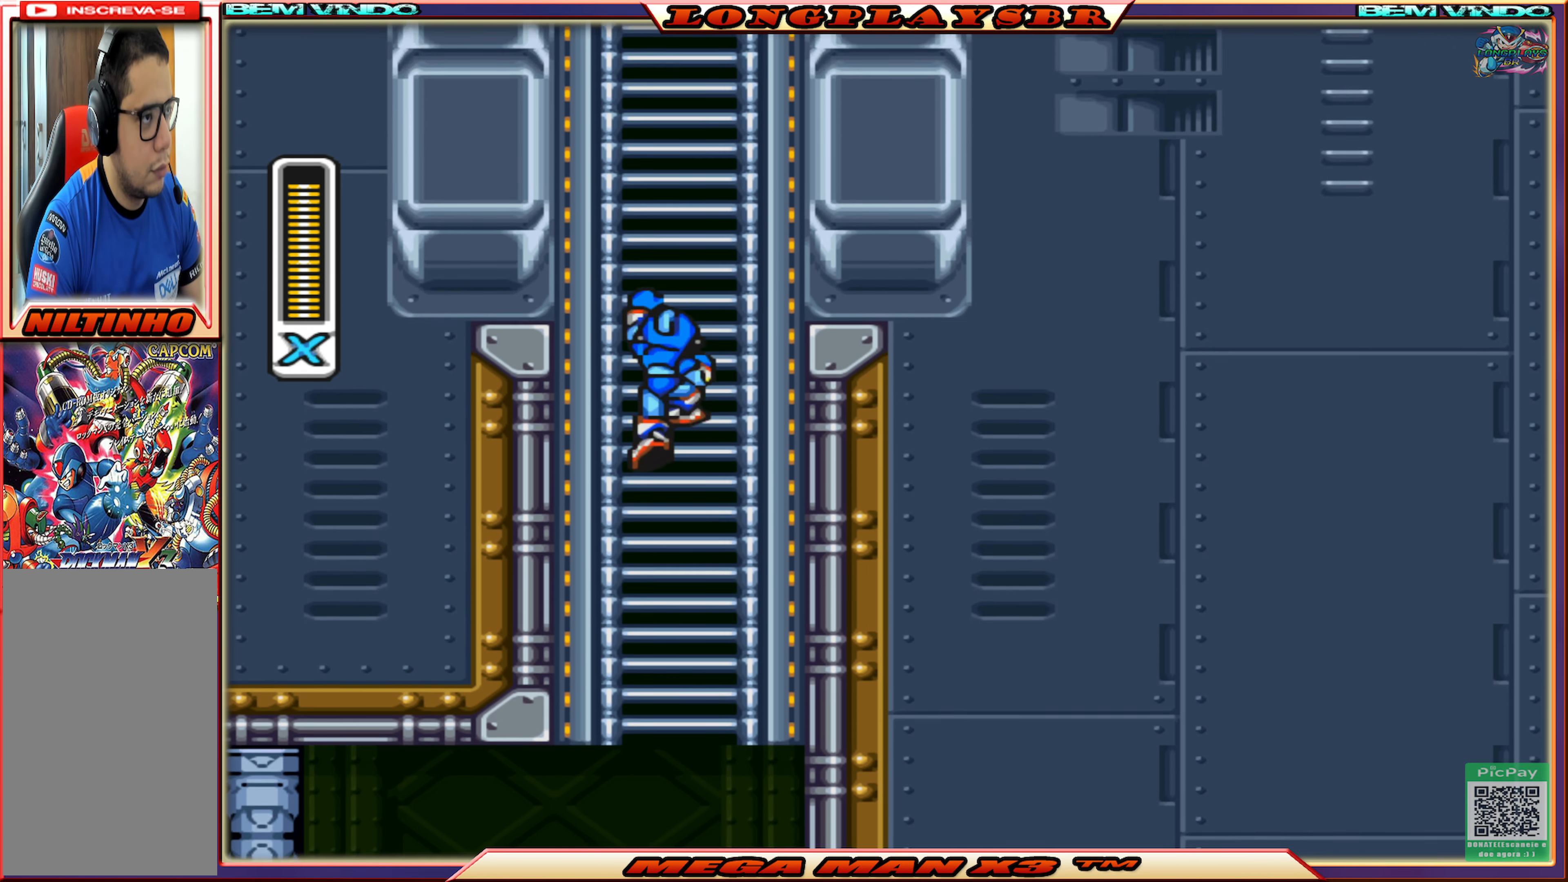
{"buttons": ["DPAD_UP"], "left_stick": "center", "right_stick": "center", "events": []}
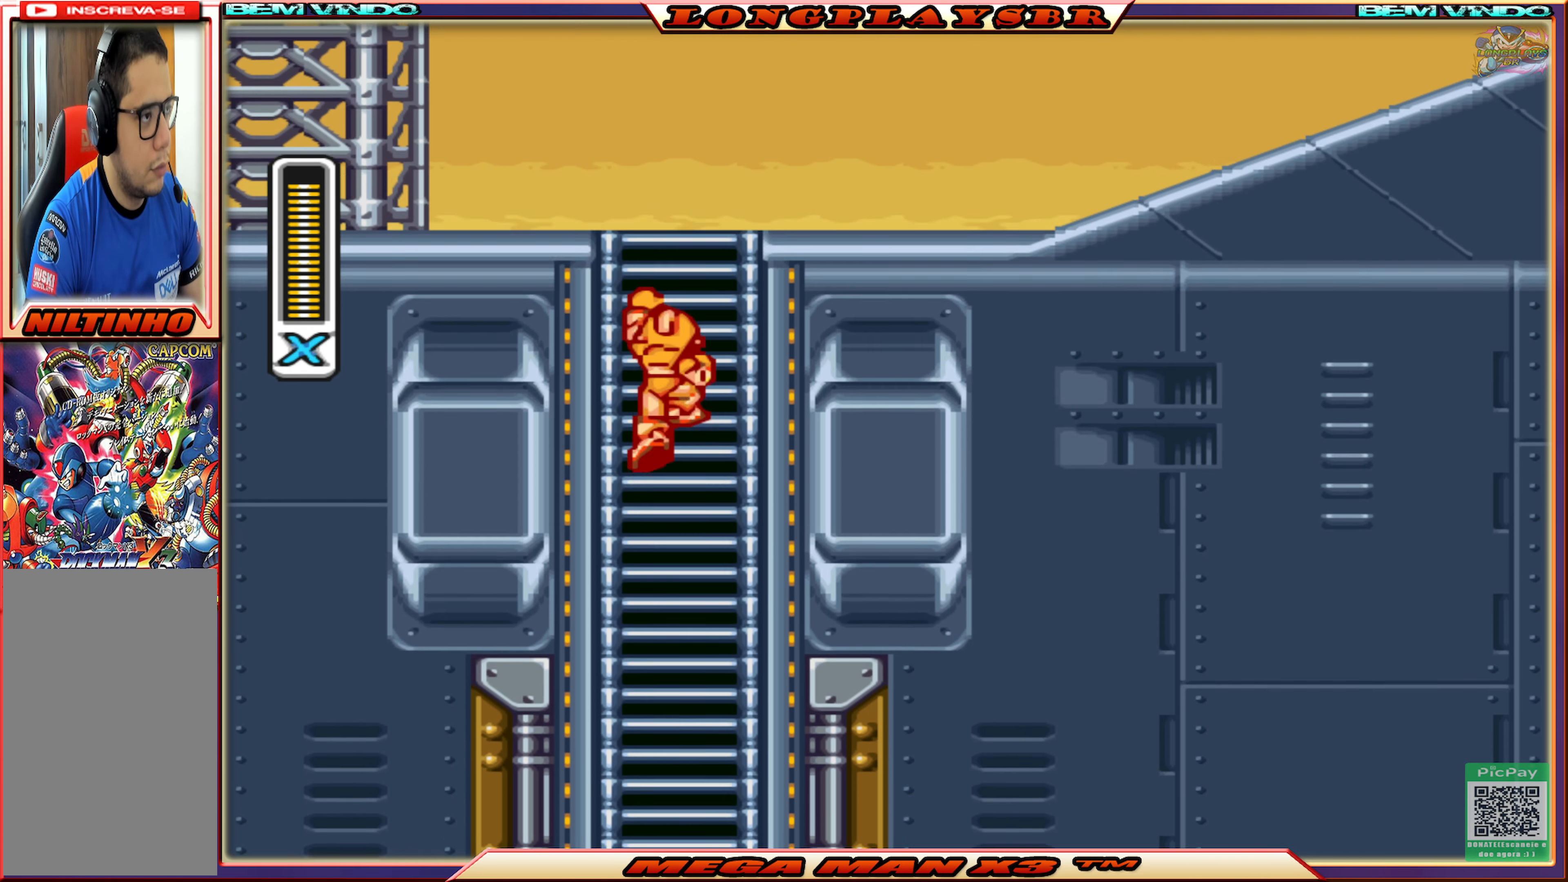
{"buttons": ["CROSS", "DPAD_UP", "DPAD_LEFT"], "left_stick": "center", "right_stick": "center", "events": [[283, "DPAD_LEFT", "down"], [500, "CROSS", "down"]]}
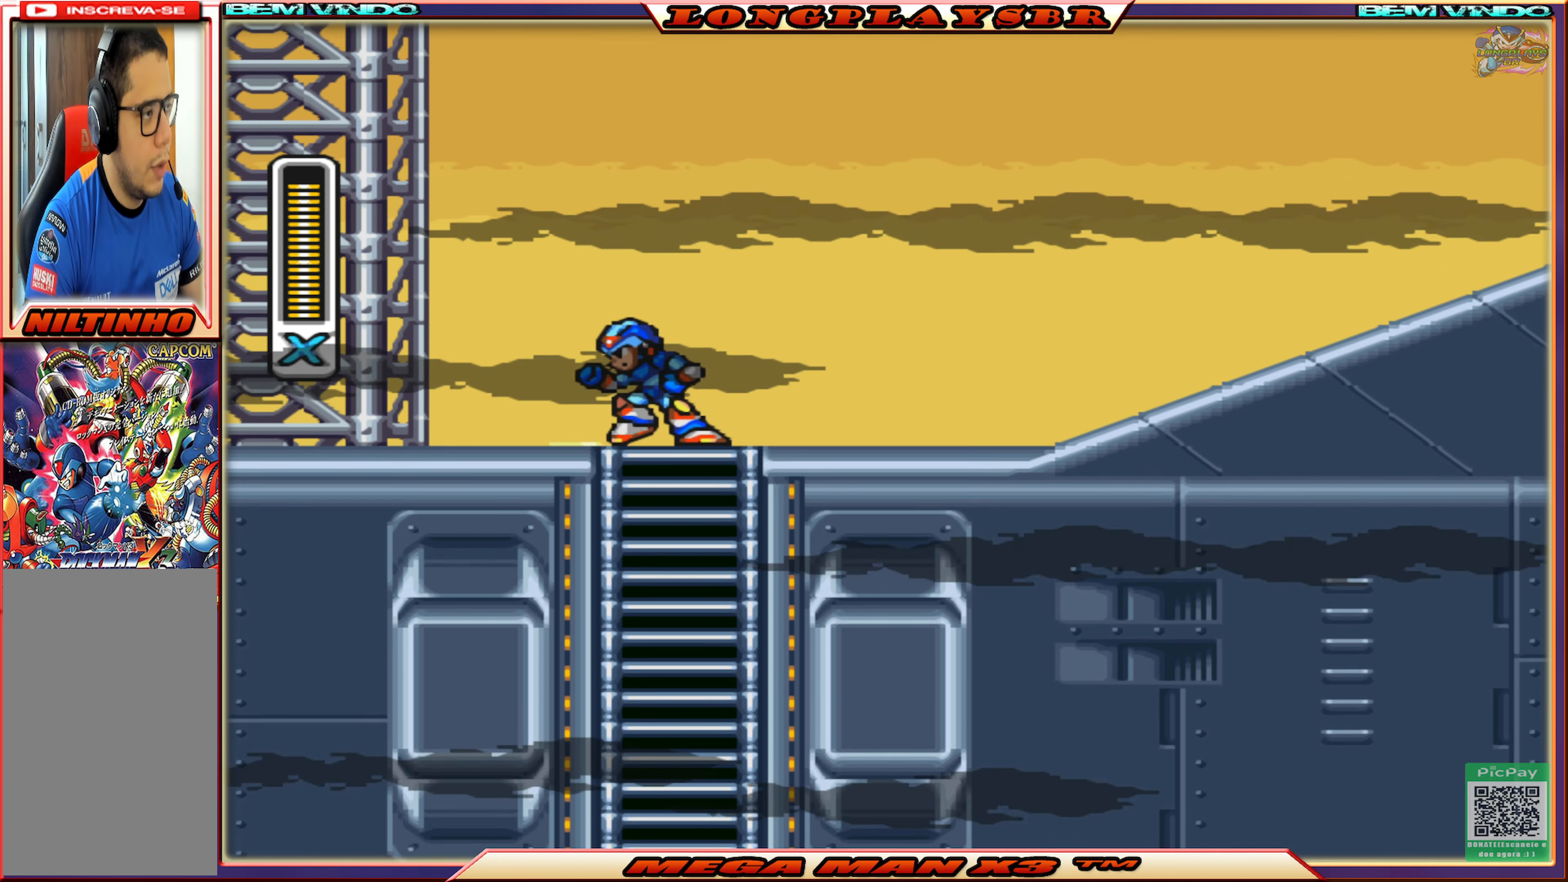
{"buttons": ["CROSS", "DPAD_UP", "DPAD_LEFT"], "left_stick": "center", "right_stick": "center", "events": [[316, "CROSS", "up"], [466, "CROSS", "down"]]}
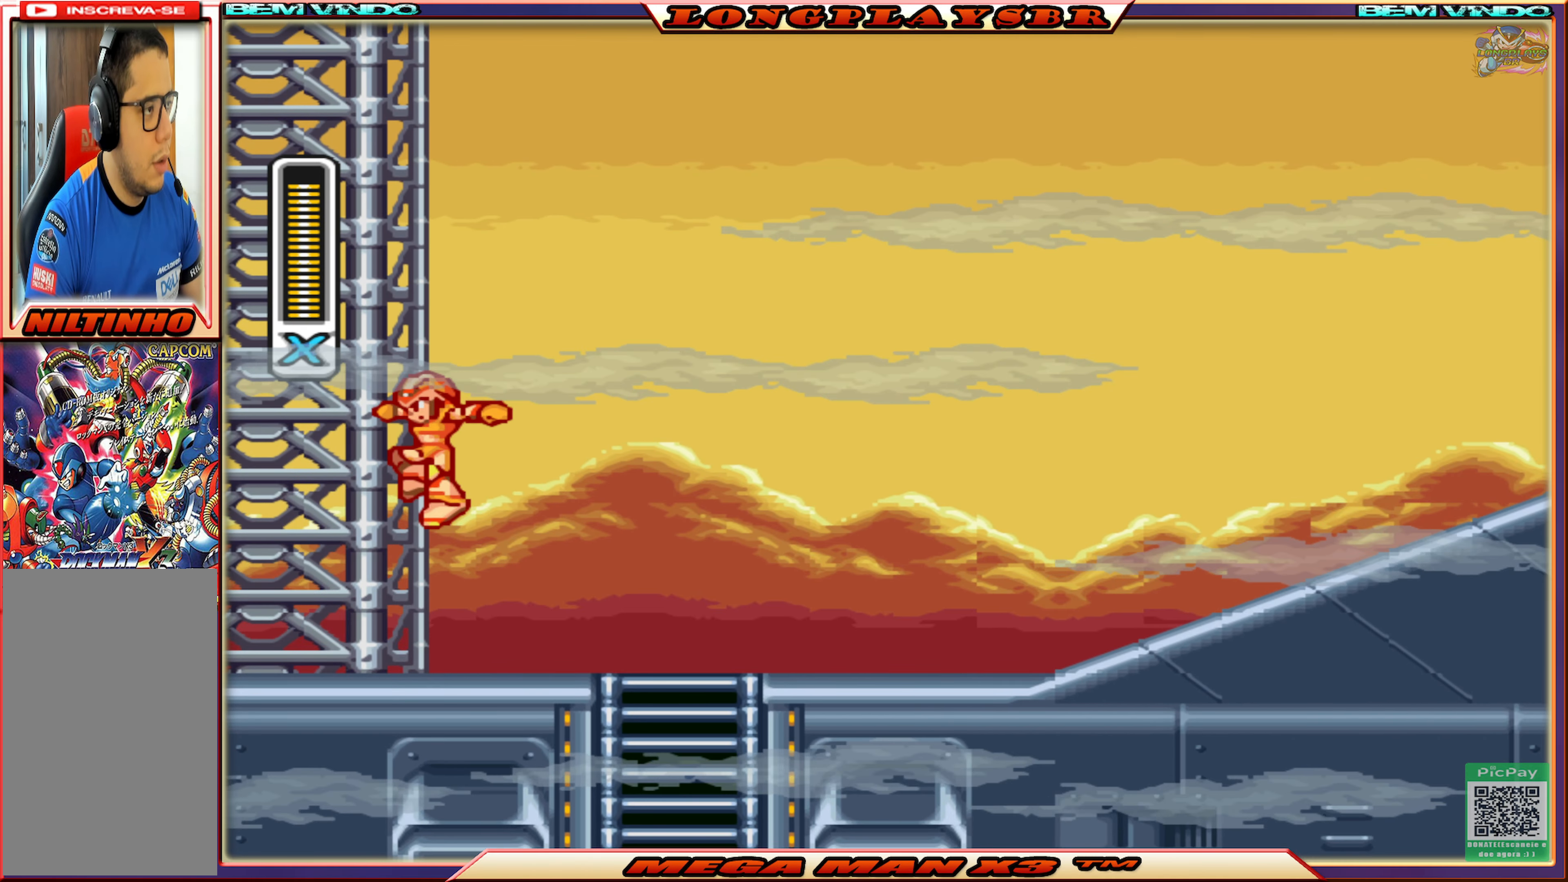
{"buttons": ["CROSS", "DPAD_UP", "DPAD_LEFT"], "left_stick": "center", "right_stick": "center", "events": [[266, "CROSS", "up"], [350, "CROSS", "down"]]}
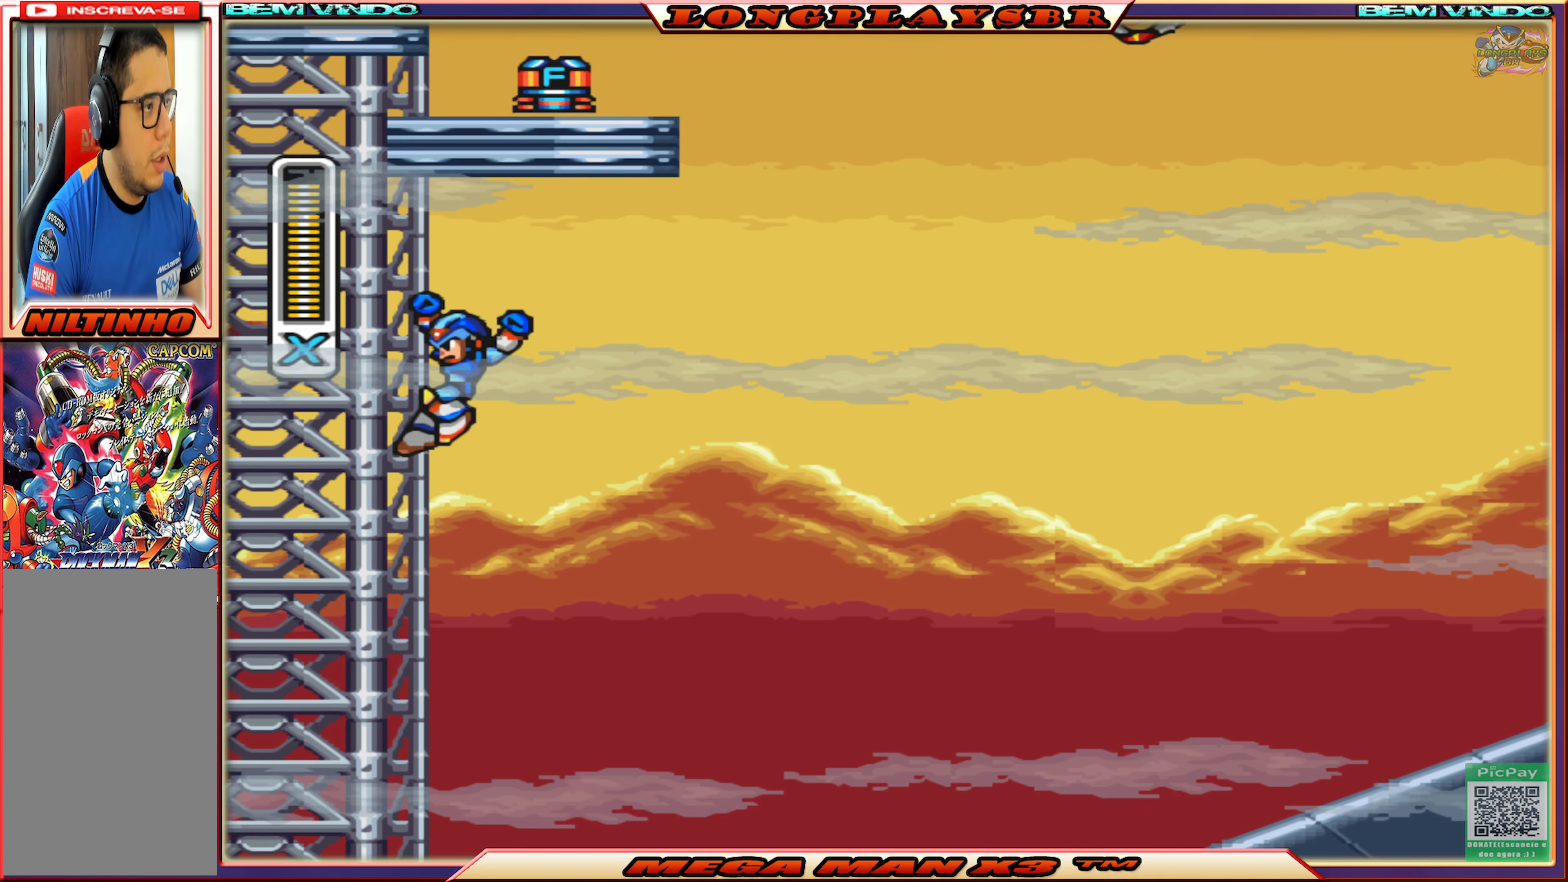
{"buttons": ["DPAD_LEFT"], "left_stick": "center", "right_stick": "center", "events": [[50, "CROSS", "up"], [283, "DPAD_UP", "up"]]}
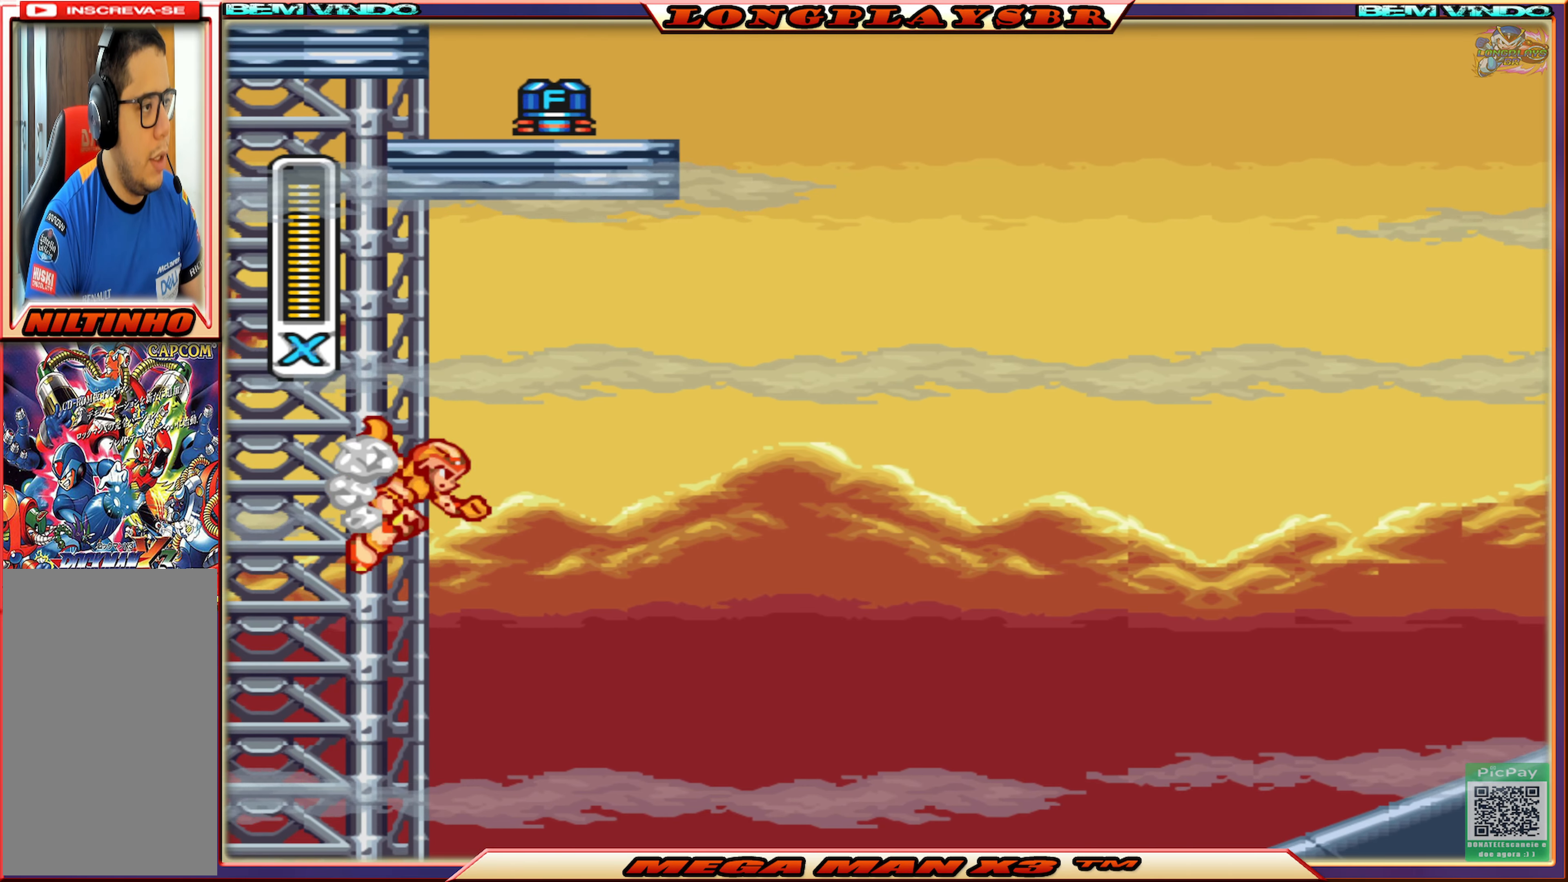
{"buttons": ["DPAD_RIGHT"], "left_stick": "center", "right_stick": "center", "events": [[33, "CROSS", "down"], [50, "DPAD_DOWN", "down"], [66, "DPAD_LEFT", "up"], [66, "DPAD_RIGHT", "down"], [100, "DPAD_DOWN", "up"], [450, "CROSS", "up"]]}
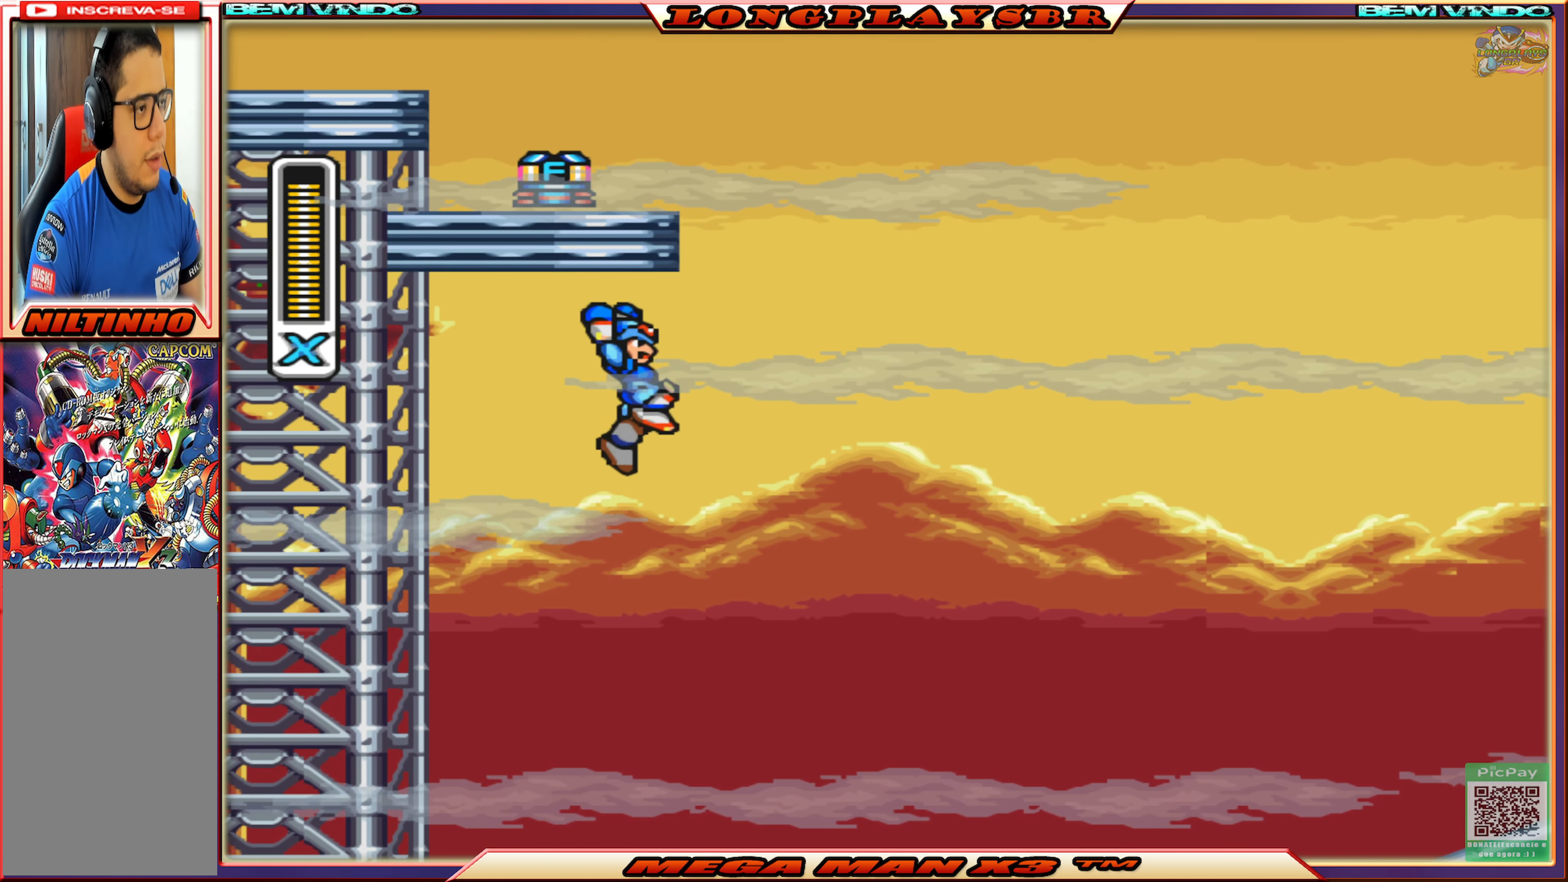
{"buttons": ["CIRCLE", "DPAD_UP"], "left_stick": "center", "right_stick": "center", "events": [[33, "CIRCLE", "down"], [33, "DPAD_UP", "down"], [66, "DPAD_RIGHT", "up"]]}
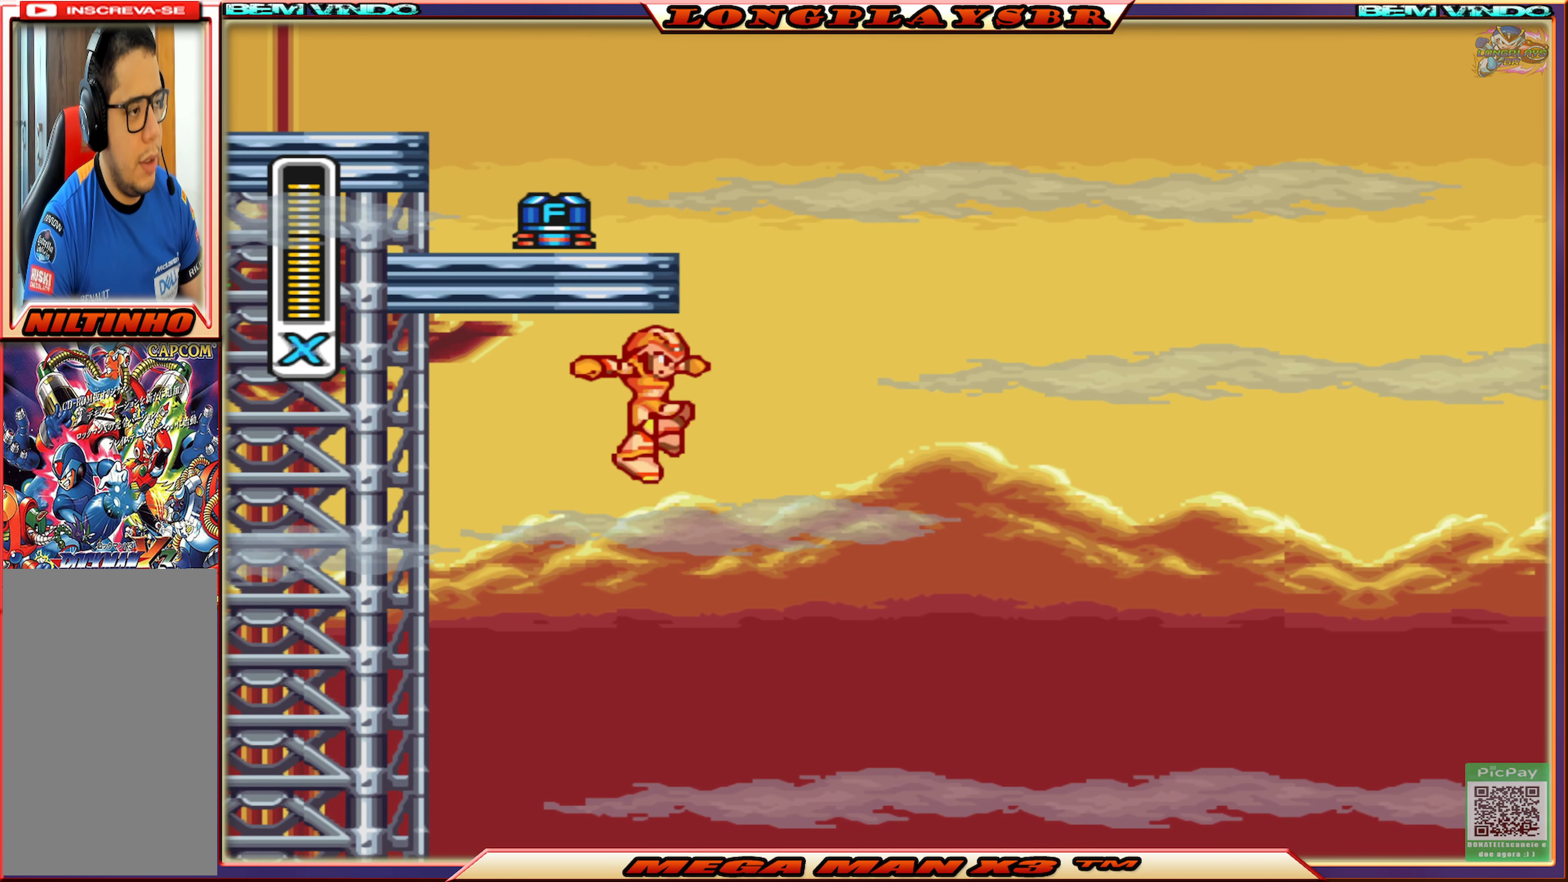
{"buttons": ["CROSS", "DPAD_RIGHT"], "left_stick": "center", "right_stick": "center", "events": [[83, "DPAD_LEFT", "down"], [250, "CIRCLE", "up"], [416, "CROSS", "down"], [416, "DPAD_LEFT", "up"], [416, "DPAD_UP", "up"], [450, "DPAD_DOWN", "down"], [450, "DPAD_RIGHT", "down"], [466, "DPAD_DOWN", "up"]]}
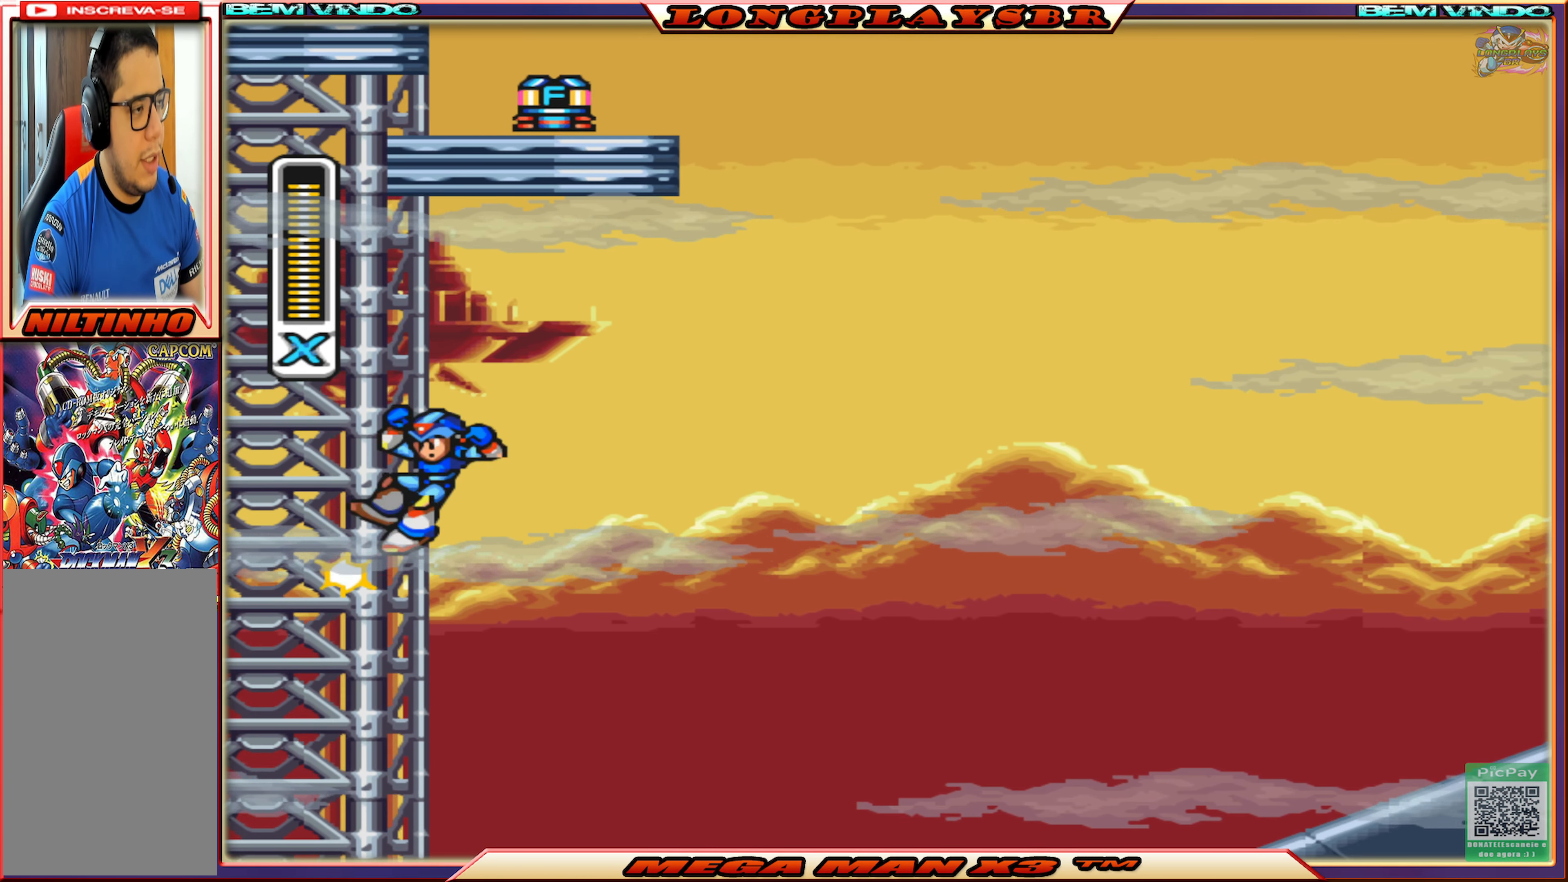
{"buttons": ["CIRCLE", "DPAD_RIGHT"], "left_stick": "center", "right_stick": "center", "events": [[350, "CROSS", "up"], [500, "CIRCLE", "down"]]}
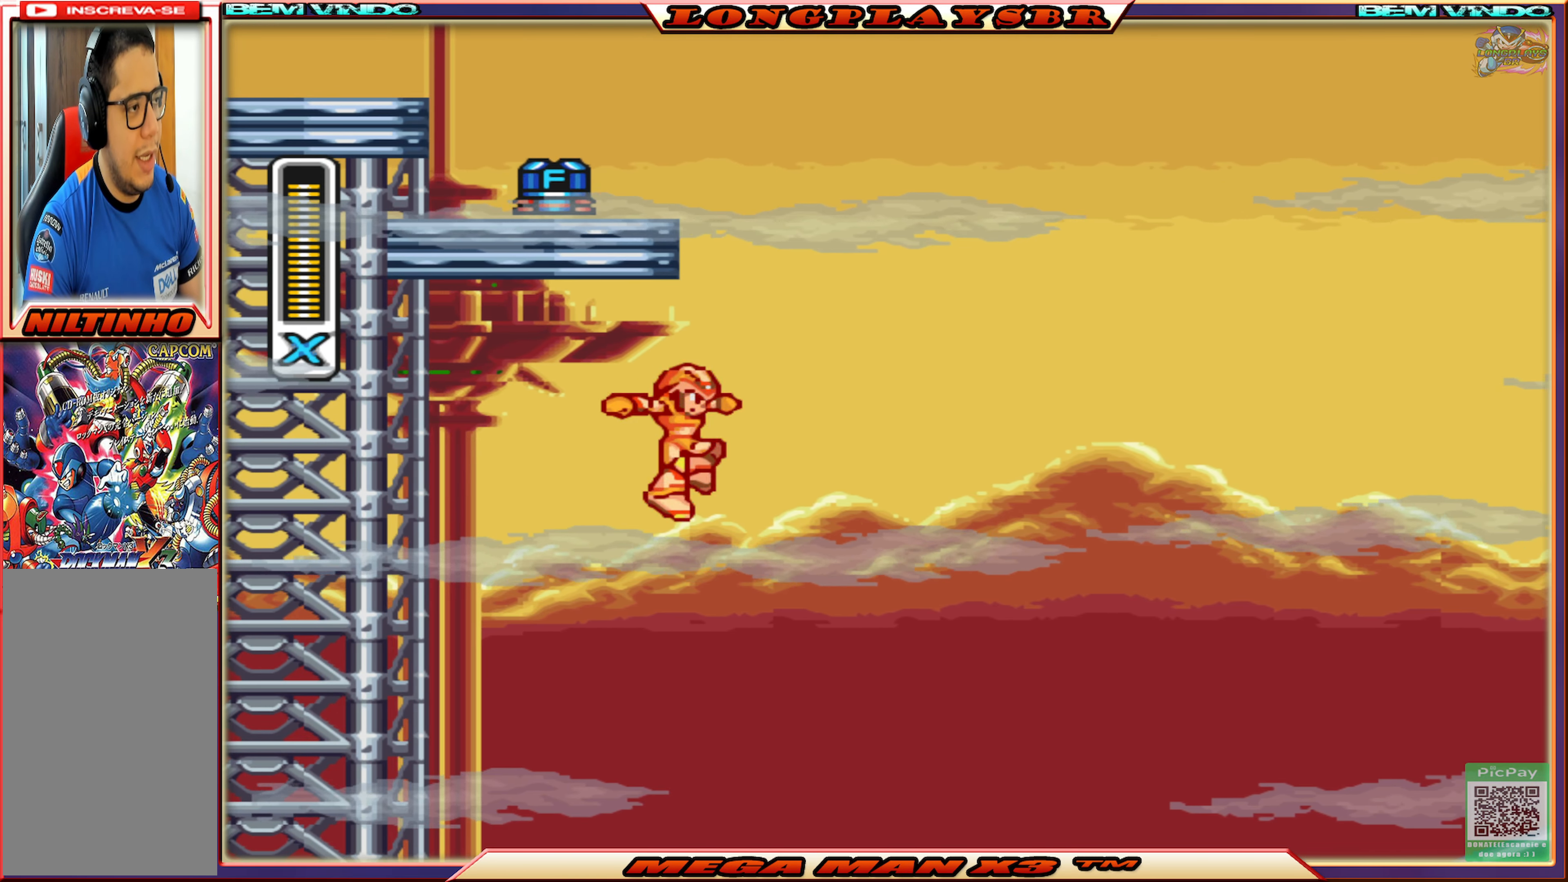
{"buttons": ["DPAD_UP", "DPAD_LEFT"], "left_stick": "center", "right_stick": "center", "events": [[16, "DPAD_UP", "down"], [66, "DPAD_RIGHT", "up"], [366, "DPAD_LEFT", "down"], [483, "CIRCLE", "up"]]}
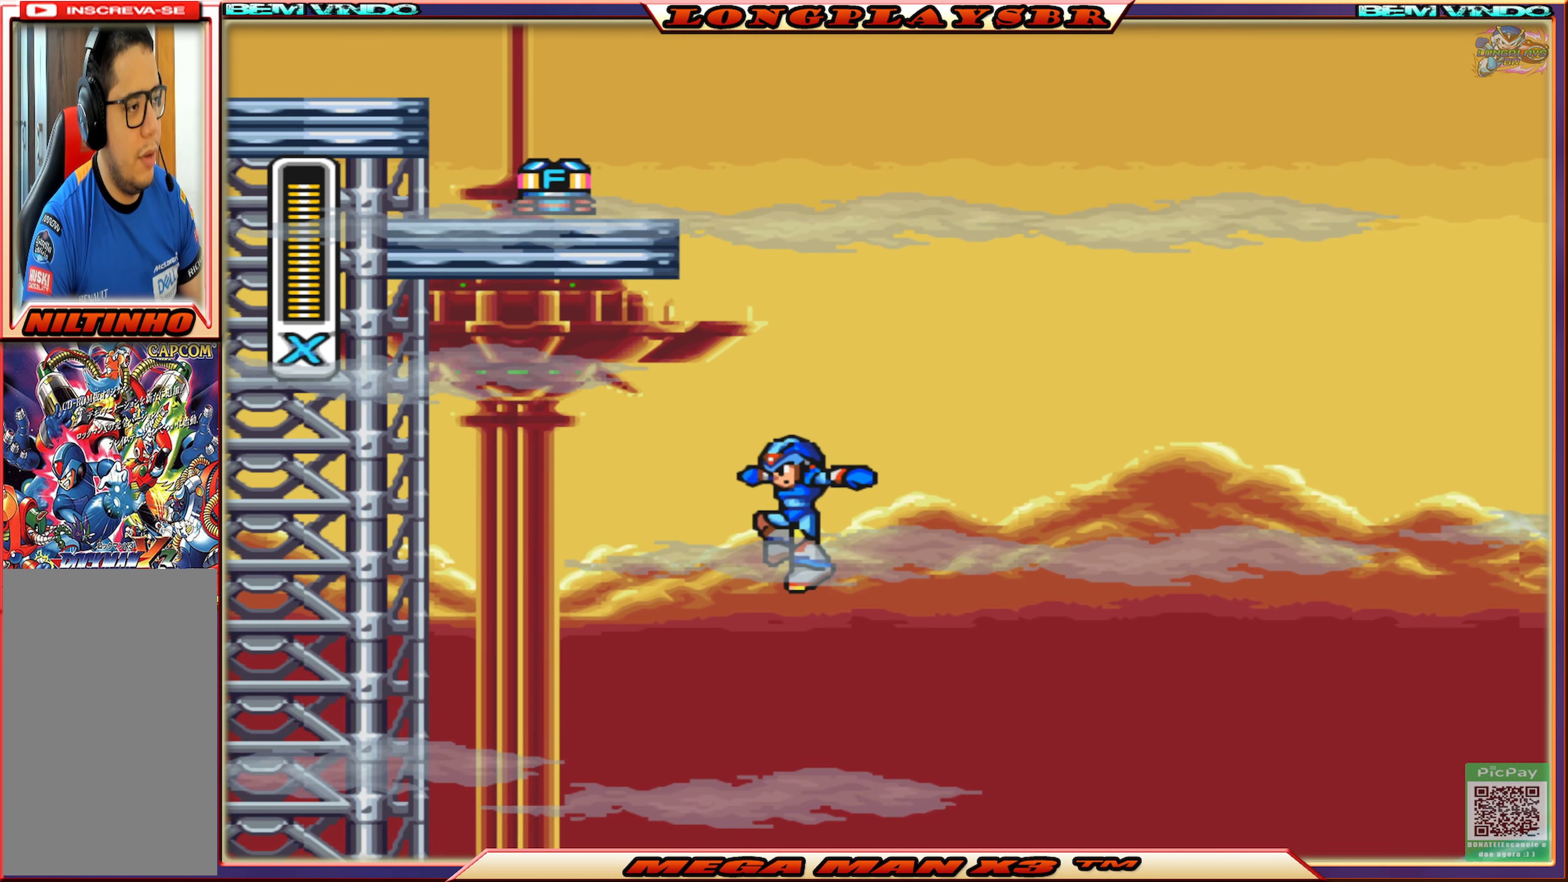
{"buttons": ["CROSS", "DPAD_LEFT"], "left_stick": "center", "right_stick": "center", "events": [[100, "DPAD_UP", "up"], [450, "CROSS", "down"]]}
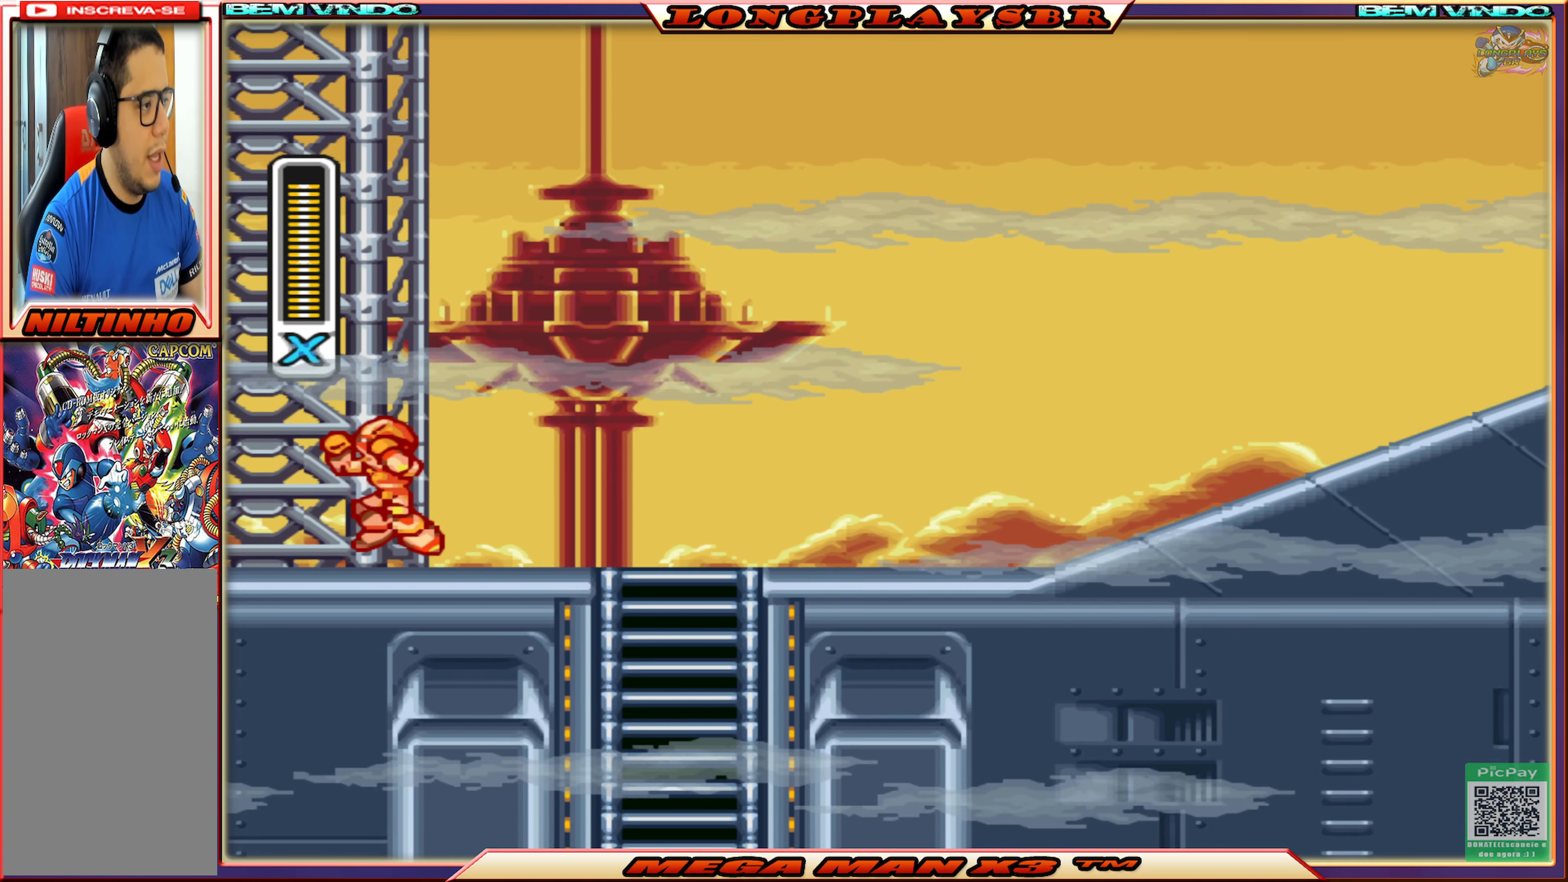
{"buttons": ["CROSS", "DPAD_LEFT"], "left_stick": "center", "right_stick": "center", "events": [[217, "CROSS", "up"], [300, "CROSS", "down"]]}
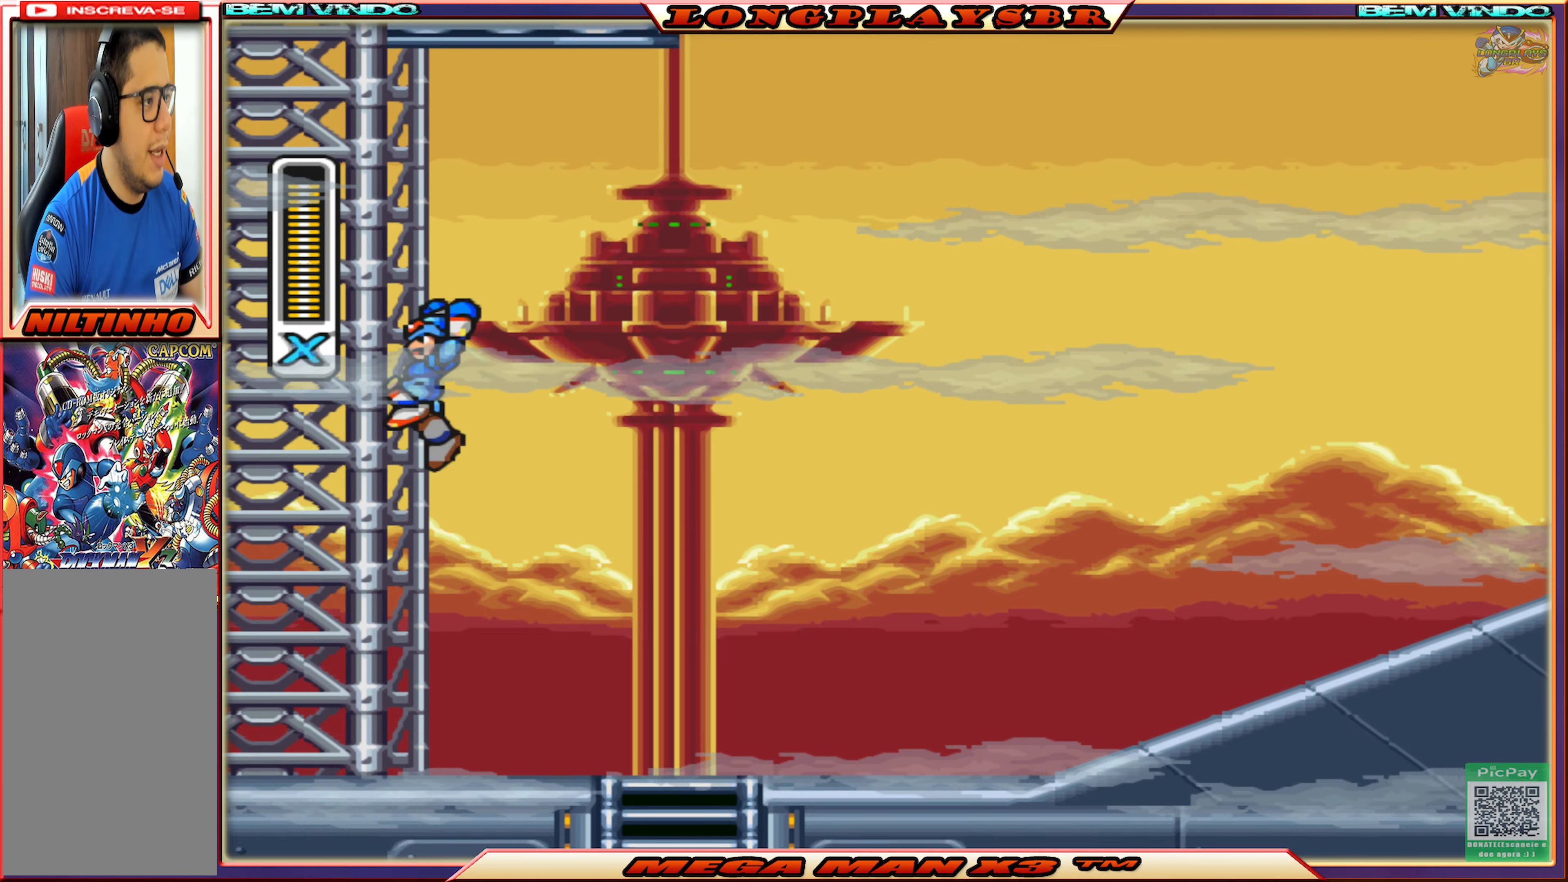
{"buttons": ["CROSS", "DPAD_UP", "DPAD_RIGHT"], "left_stick": "center", "right_stick": "center", "events": [[50, "CROSS", "up"], [150, "CROSS", "down"], [233, "DPAD_LEFT", "up"], [233, "DPAD_UP", "down"], [250, "DPAD_RIGHT", "down"], [250, "DPAD_UP", "up"], [383, "DPAD_UP", "down"]]}
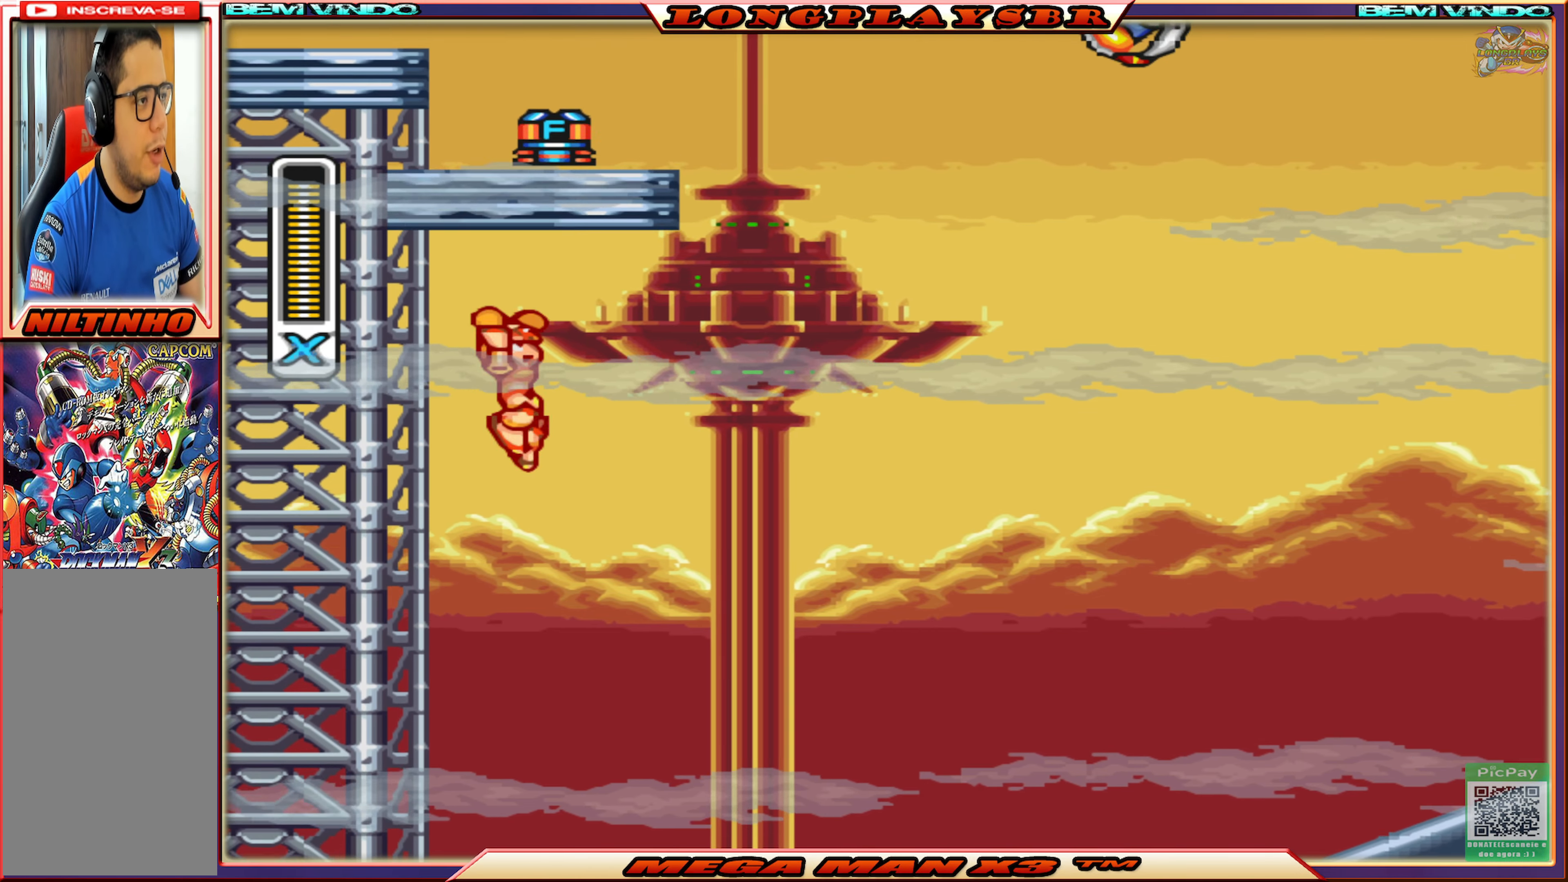
{"buttons": ["DPAD_LEFT"], "left_stick": "center", "right_stick": "center", "events": [[83, "CROSS", "up"], [267, "DPAD_UP", "up"], [417, "DPAD_RIGHT", "up"], [417, "DPAD_UP", "down"], [450, "DPAD_UP", "up"], [467, "DPAD_LEFT", "down"]]}
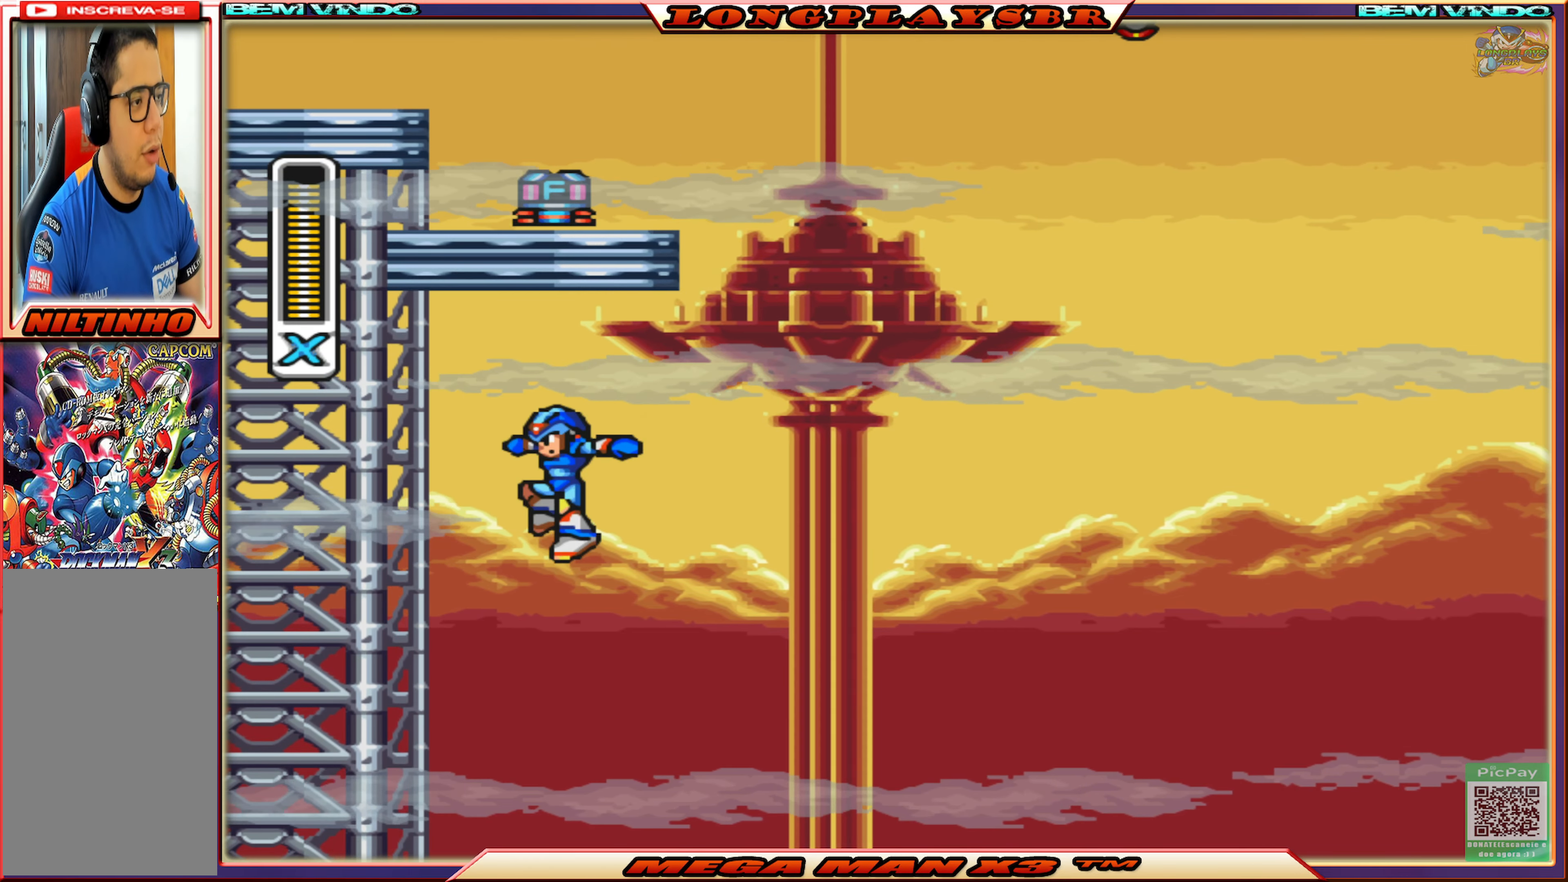
{"buttons": ["CROSS", "DPAD_RIGHT"], "left_stick": "center", "right_stick": "center", "events": [[267, "CROSS", "down"], [283, "DPAD_UP", "down"], [317, "DPAD_LEFT", "up"], [333, "DPAD_RIGHT", "down"], [333, "DPAD_UP", "up"]]}
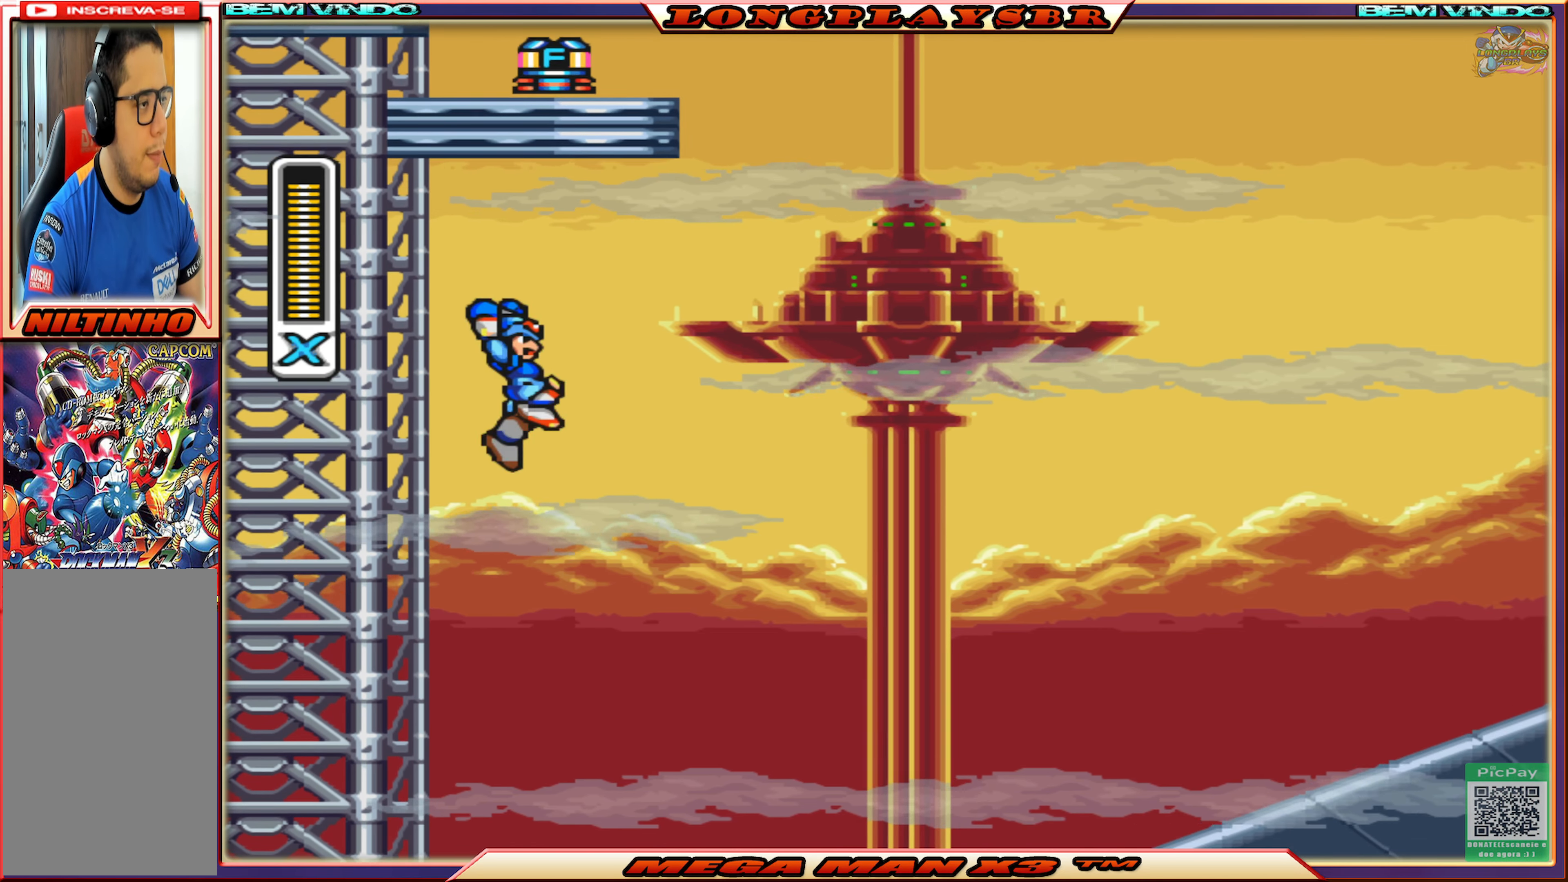
{"buttons": ["CIRCLE", "DPAD_UP"], "left_stick": "center", "right_stick": "center", "events": [[183, "CROSS", "up"], [350, "DPAD_UP", "down"], [367, "CIRCLE", "down"], [367, "DPAD_RIGHT", "up"]]}
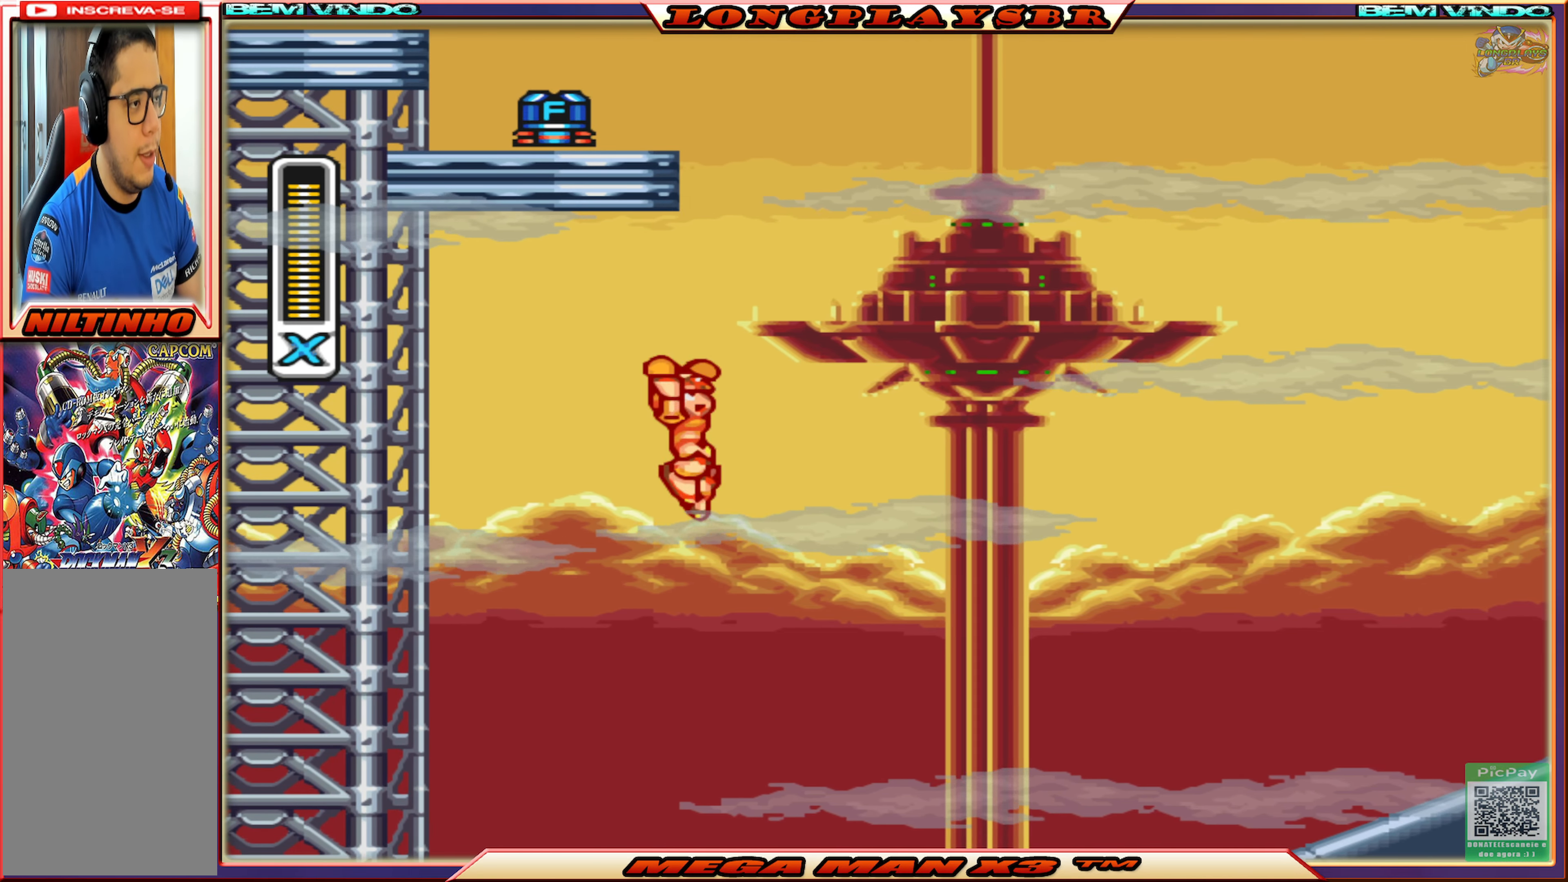
{"buttons": ["DPAD_UP", "DPAD_LEFT"], "left_stick": "center", "right_stick": "center", "events": [[483, "DPAD_LEFT", "down"], [500, "CIRCLE", "up"]]}
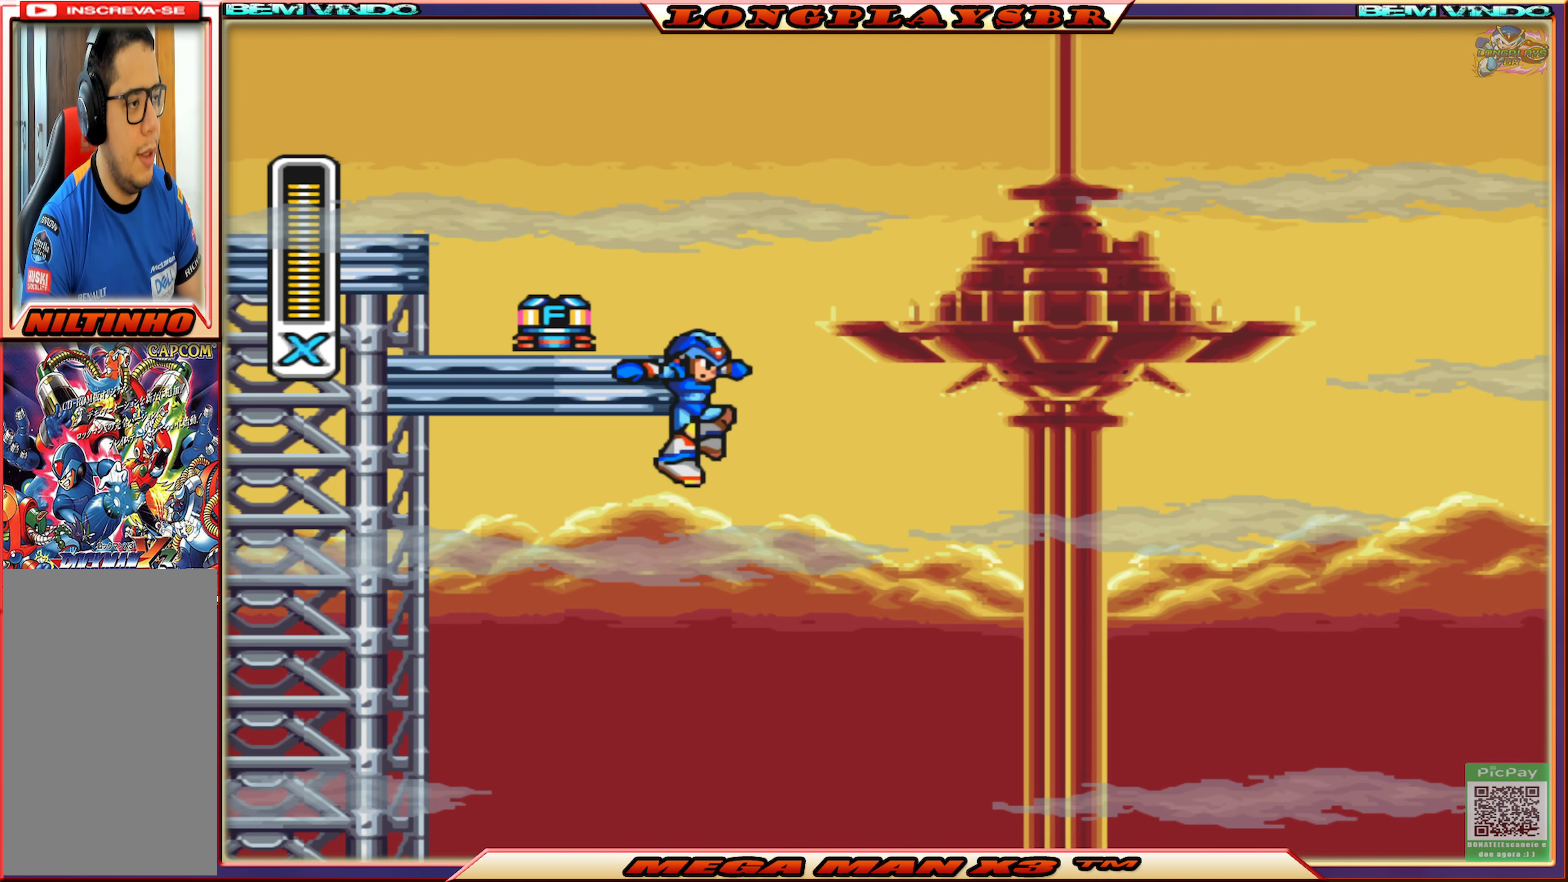
{"buttons": [], "left_stick": "center", "right_stick": "center", "events": [[50, "CROSS", "down"], [400, "CROSS", "up"], [467, "DPAD_UP", "up"], [500, "DPAD_LEFT", "up"]]}
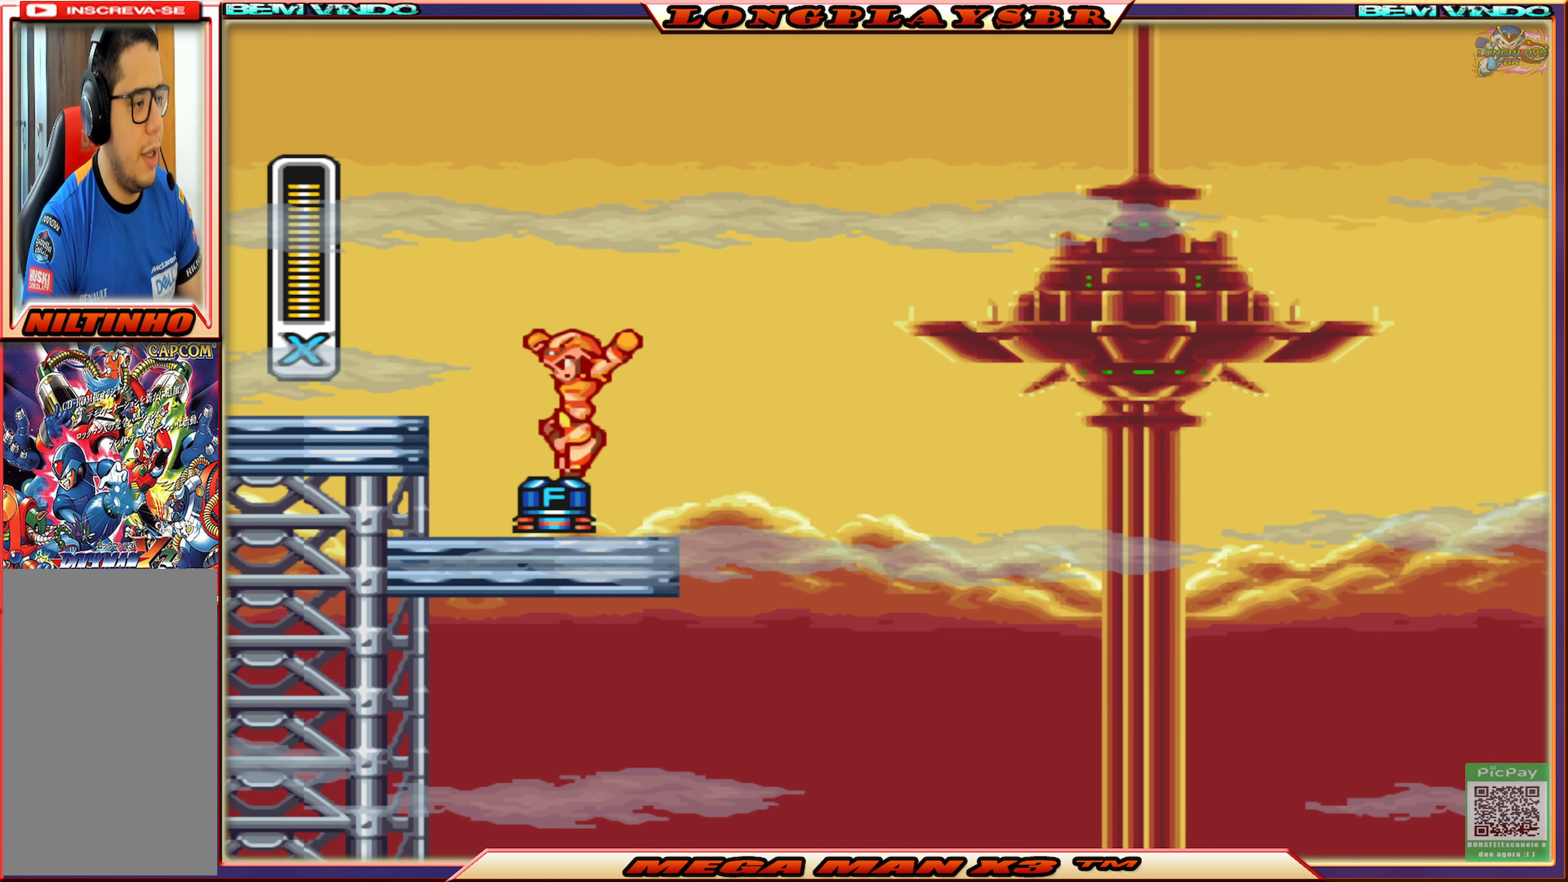
{"buttons": [], "left_stick": "center", "right_stick": "center", "events": []}
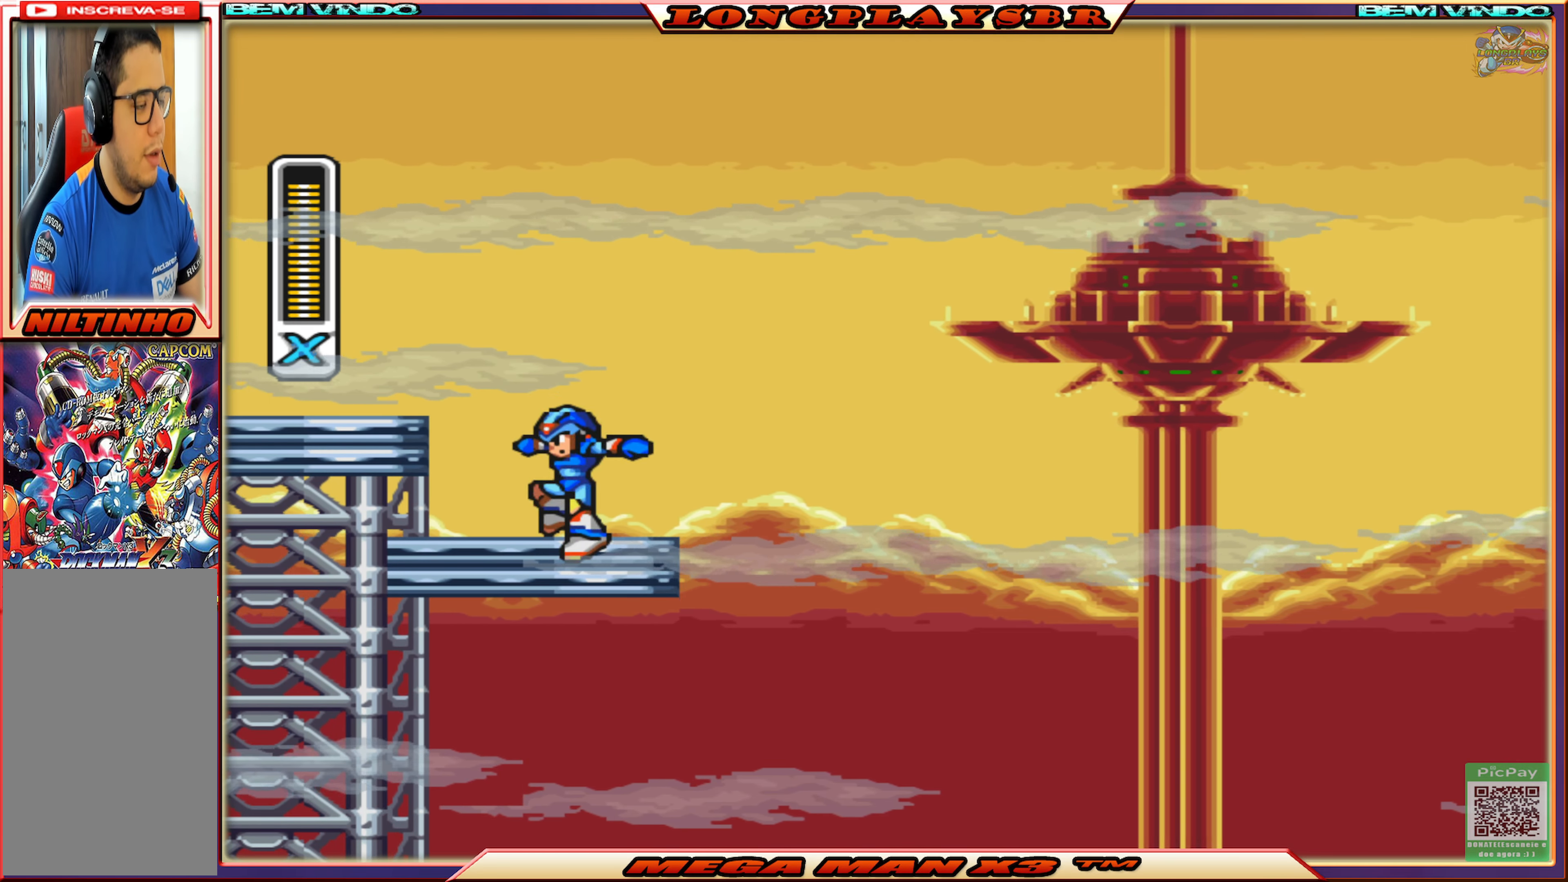
{"buttons": ["CROSS", "CIRCLE", "DPAD_RIGHT"], "left_stick": "center", "right_stick": "center", "events": [[233, "DPAD_RIGHT", "down"], [383, "CIRCLE", "down"], [433, "CROSS", "down"]]}
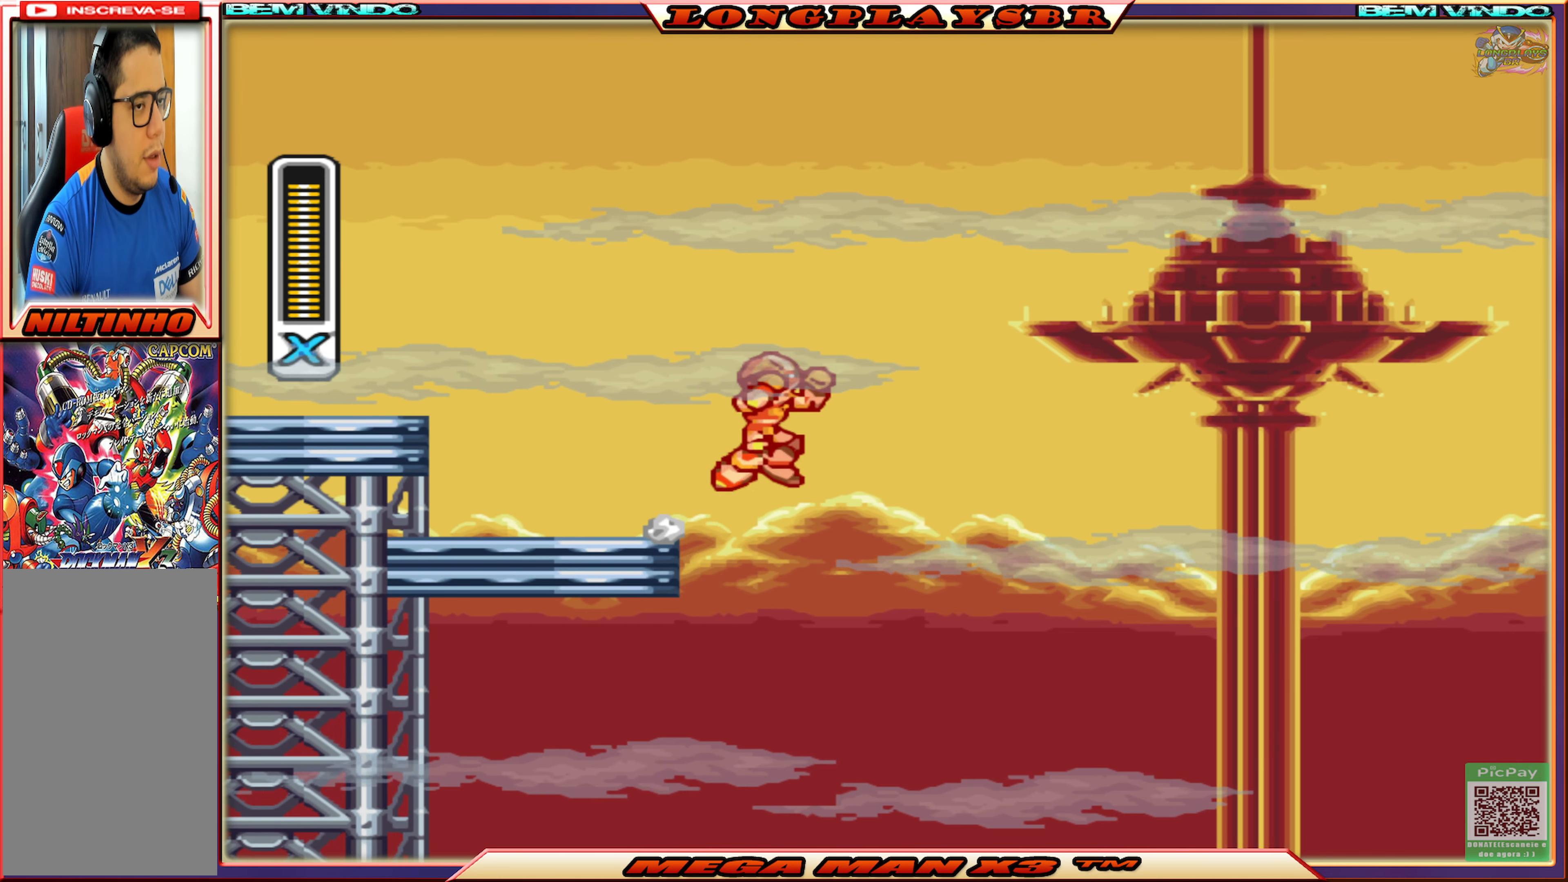
{"buttons": ["CIRCLE", "DPAD_RIGHT"], "left_stick": "center", "right_stick": "center", "events": [[500, "CROSS", "up"]]}
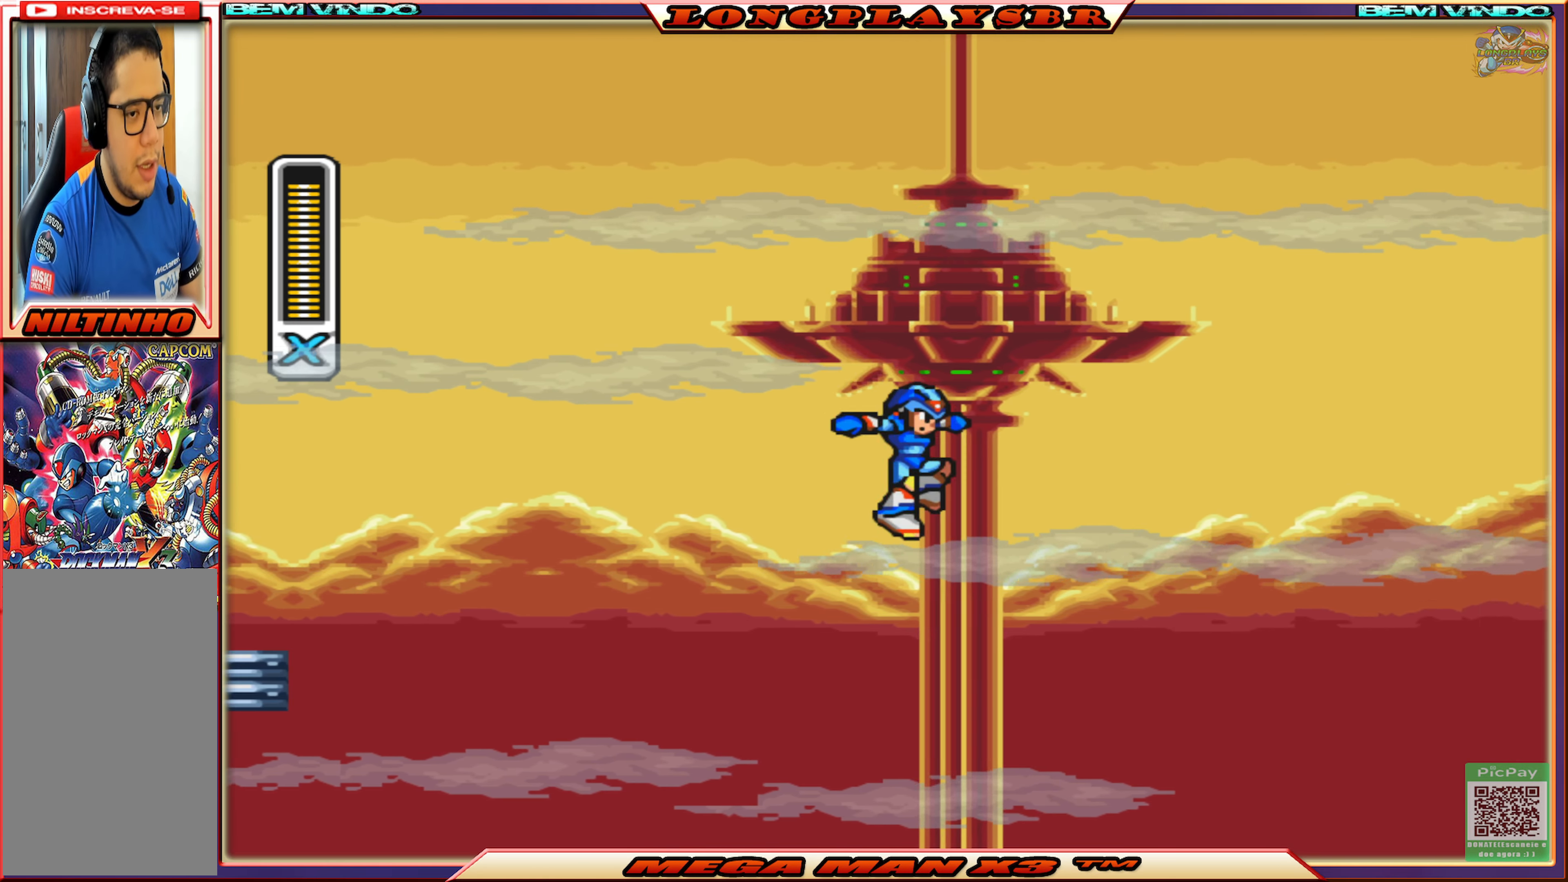
{"buttons": ["SQUARE", "DPAD_RIGHT"], "left_stick": "center", "right_stick": "center", "events": [[33, "CIRCLE", "up"], [83, "SQUARE", "down"], [200, "SQUARE", "up"], [284, "SQUARE", "down"], [384, "SQUARE", "up"], [467, "SQUARE", "down"]]}
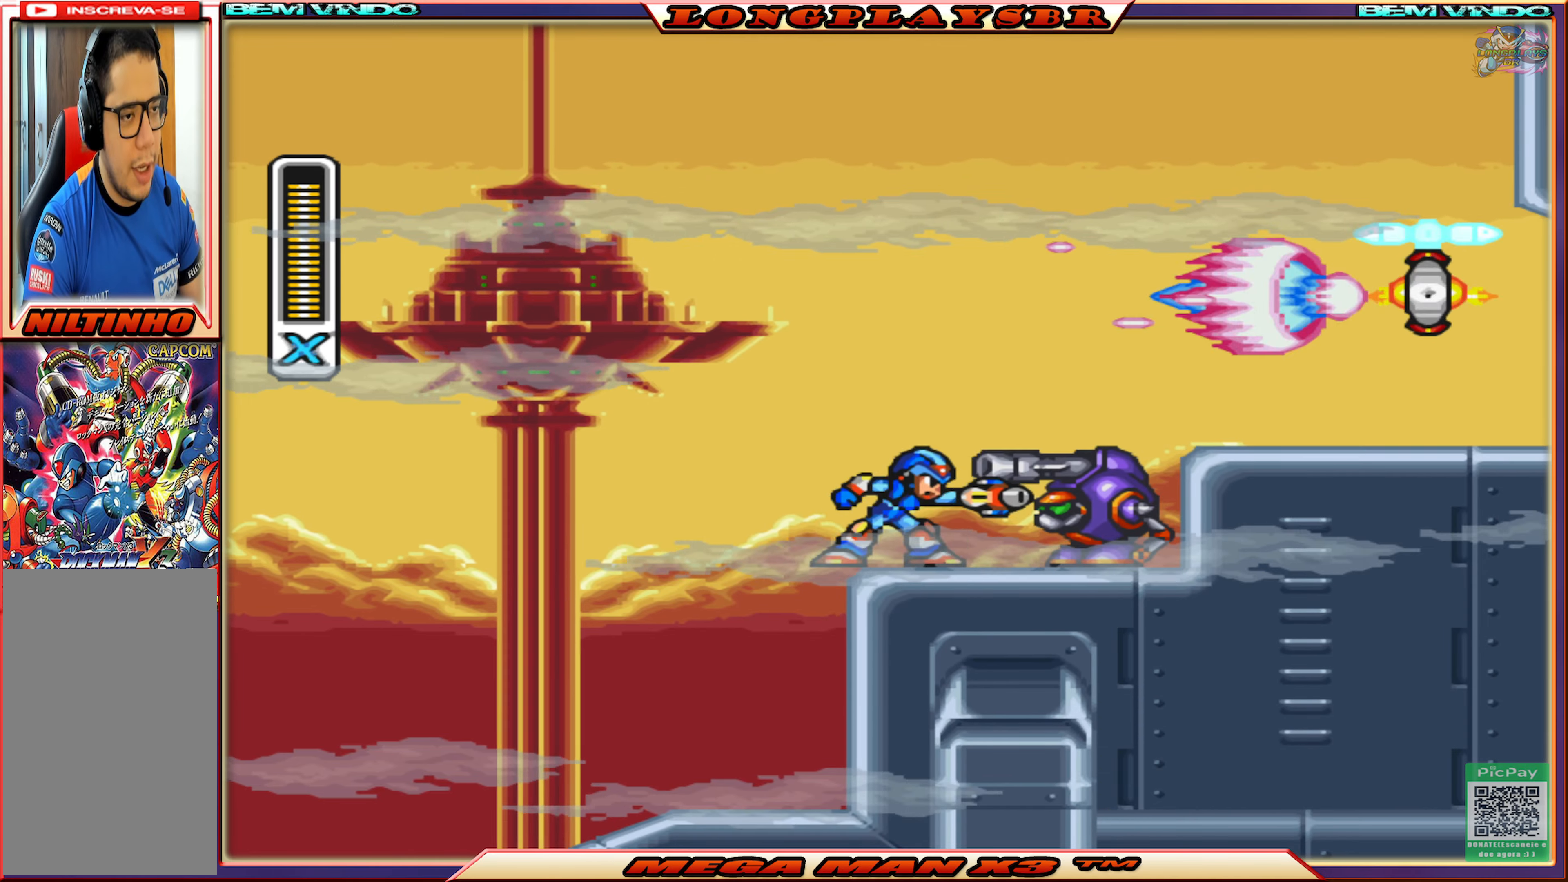
{"buttons": [], "left_stick": "center", "right_stick": "center", "events": [[17, "DPAD_RIGHT", "up"], [50, "SQUARE", "up"], [100, "SQUARE", "down"], [184, "SQUARE", "up"], [250, "SQUARE", "down"], [334, "SQUARE", "up"], [400, "SQUARE", "down"], [484, "SQUARE", "up"]]}
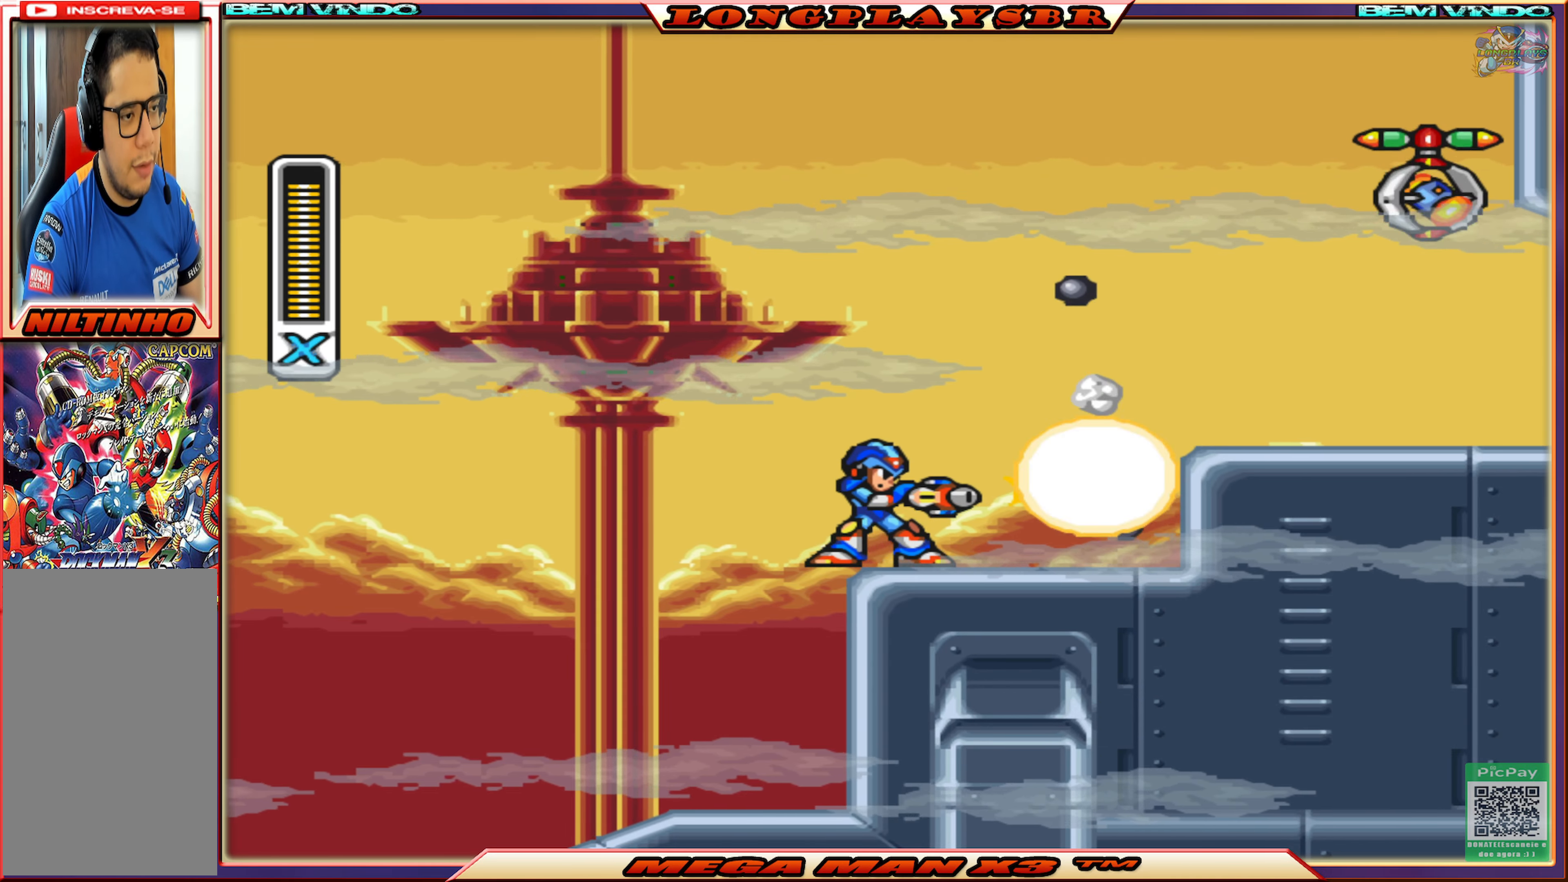
{"buttons": ["CROSS", "CIRCLE", "SQUARE", "DPAD_RIGHT"], "left_stick": "center", "right_stick": "center", "events": [[50, "SQUARE", "down"], [134, "SQUARE", "up"], [150, "DPAD_RIGHT", "down"], [200, "SQUARE", "down"], [350, "CIRCLE", "down"], [434, "CROSS", "down"]]}
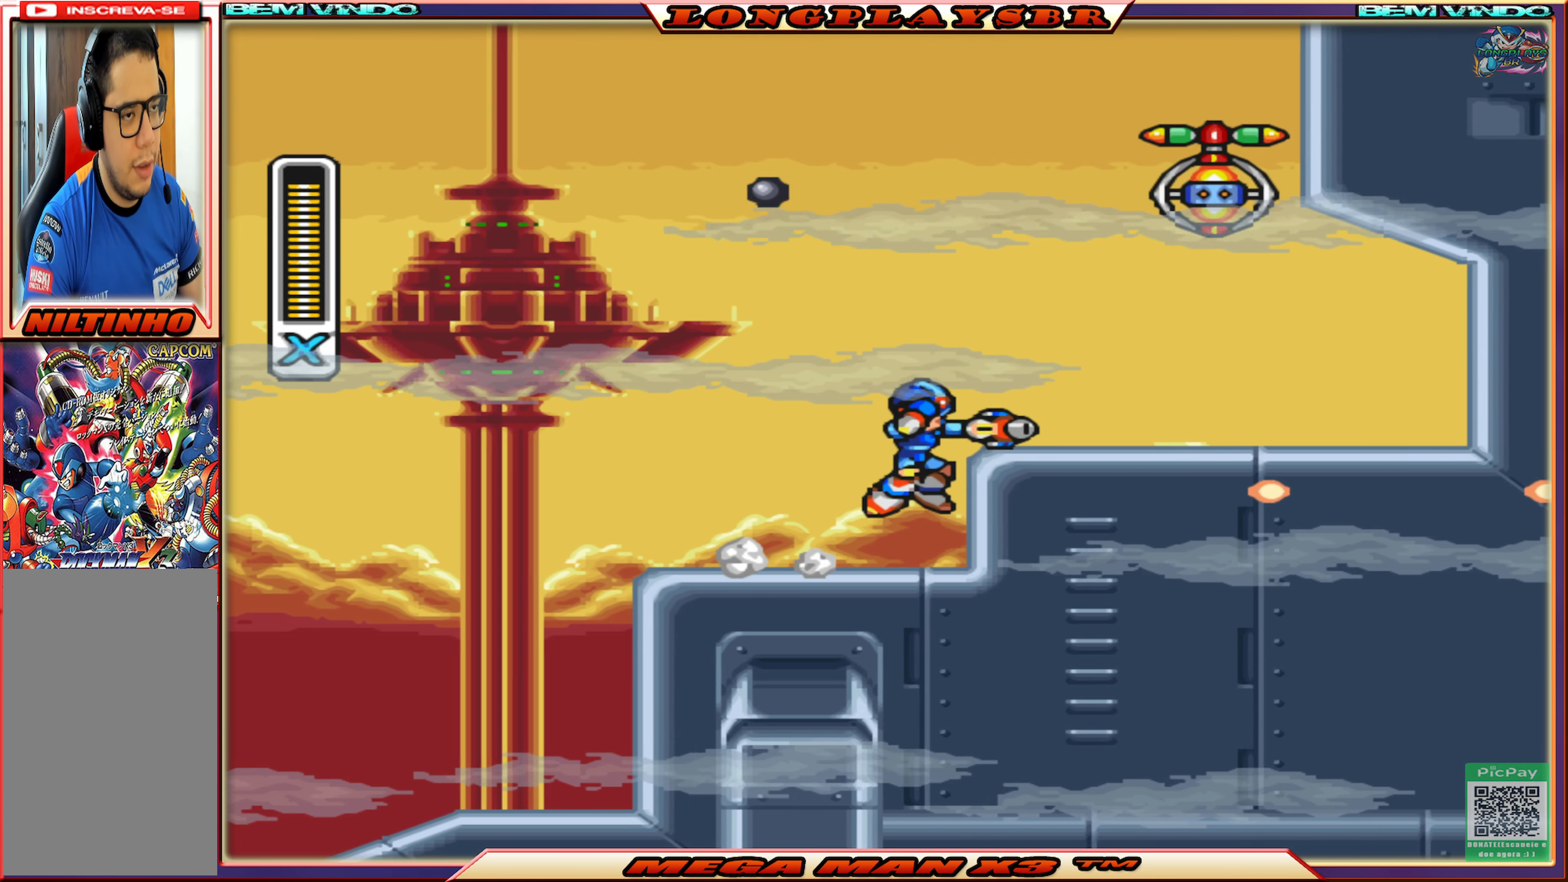
{"buttons": ["SQUARE"], "left_stick": "center", "right_stick": "center", "events": [[67, "CIRCLE", "up"], [67, "DPAD_RIGHT", "up"], [84, "CROSS", "up"], [300, "CROSS", "down"], [400, "CROSS", "up"], [400, "SQUARE", "up"], [484, "SQUARE", "down"]]}